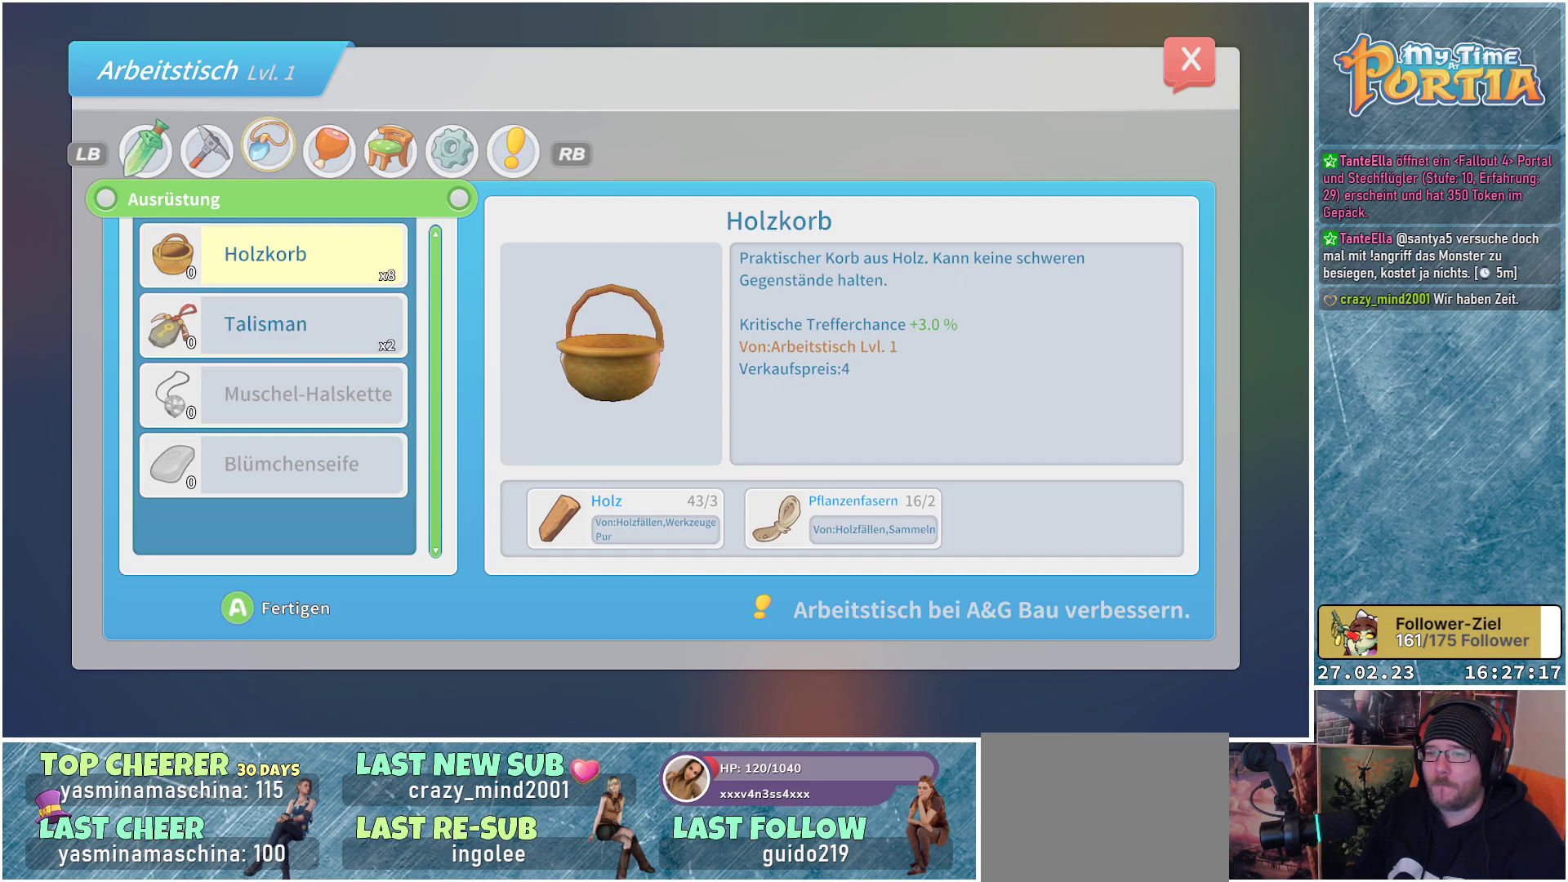
Gameplay with a controller (Xbox layout); each line is a JSON object with the inputs held at the frame after it. "events" lists button and stick changes between this image and that frame as [ms after this image, input, new state], when the widget could be followed in between.
{"buttons": [], "left_stick": "center", "right_stick": "center", "events": [[267, "DPAD_DOWN", "down"], [400, "DPAD_DOWN", "up"]]}
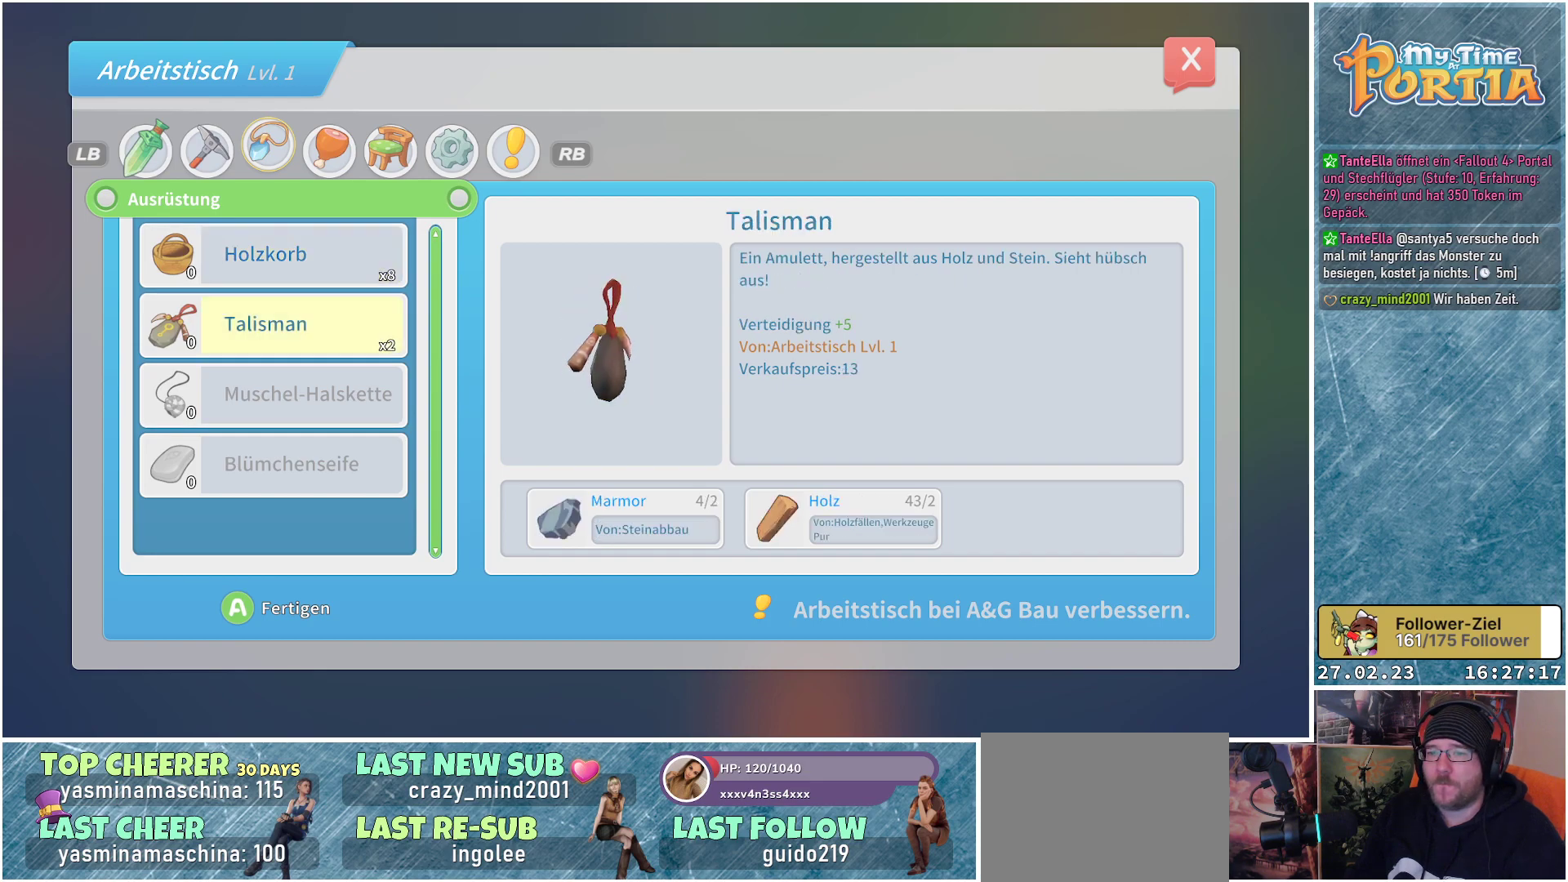
{"buttons": [], "left_stick": "center", "right_stick": "center", "events": []}
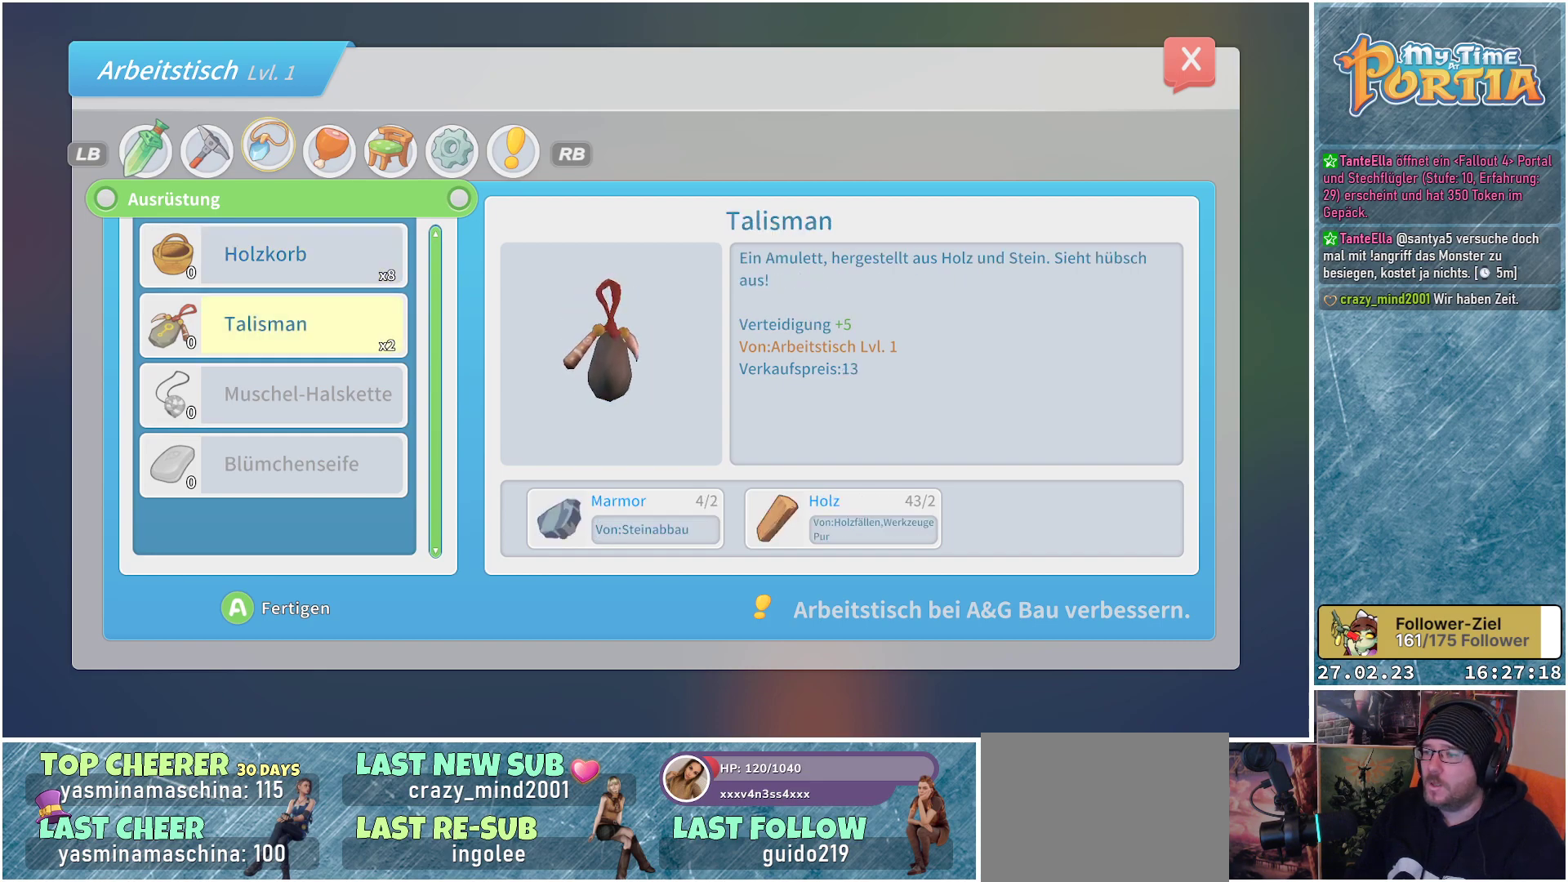
{"buttons": [], "left_stick": "center", "right_stick": "center", "events": []}
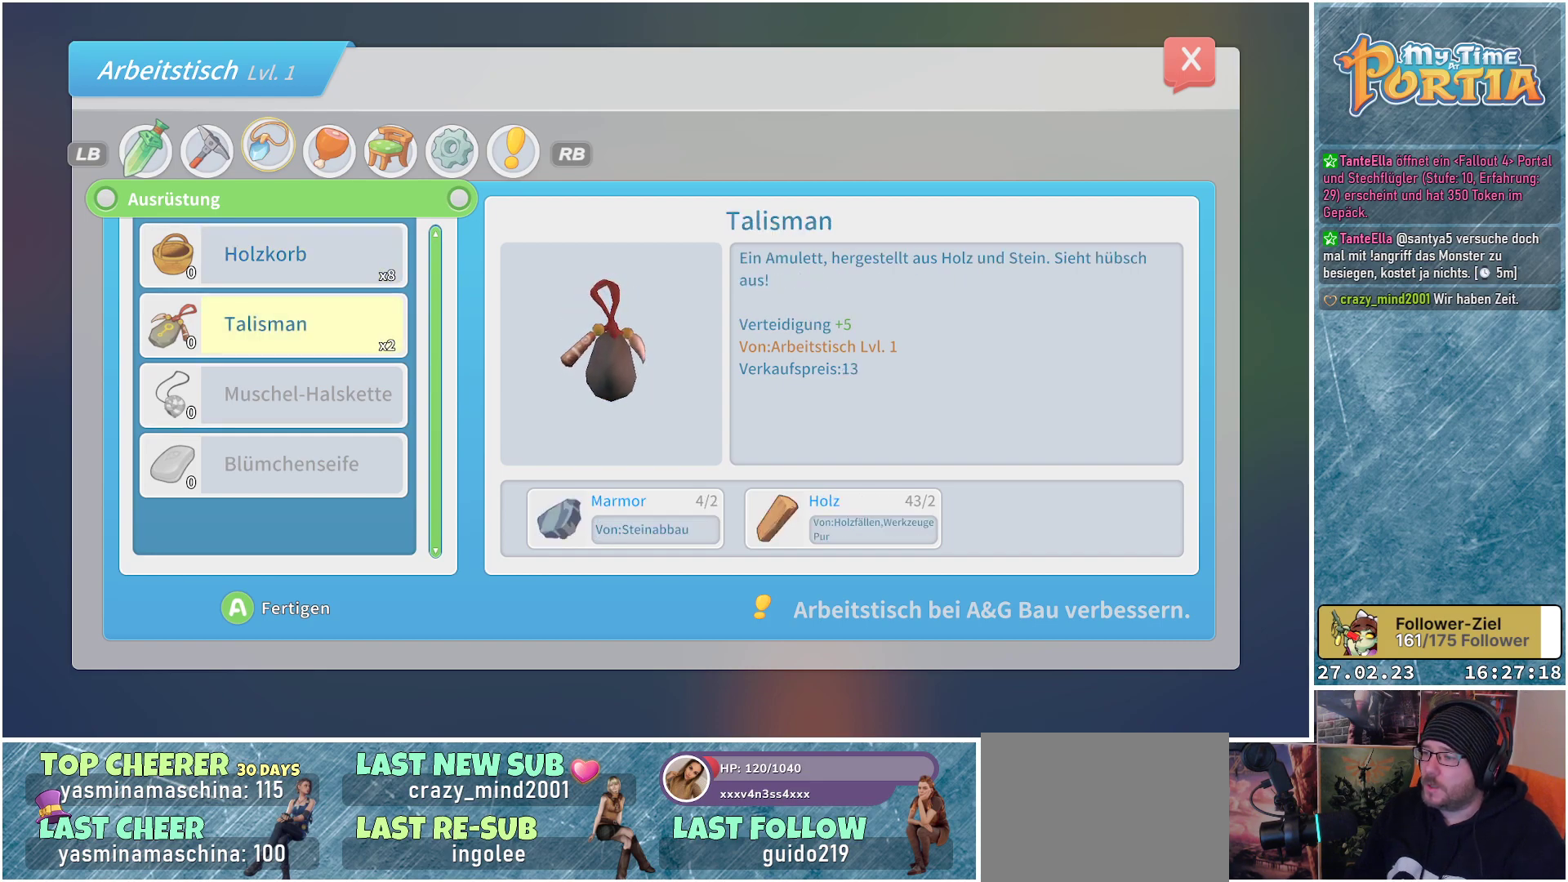
{"buttons": [], "left_stick": "center", "right_stick": "center", "events": []}
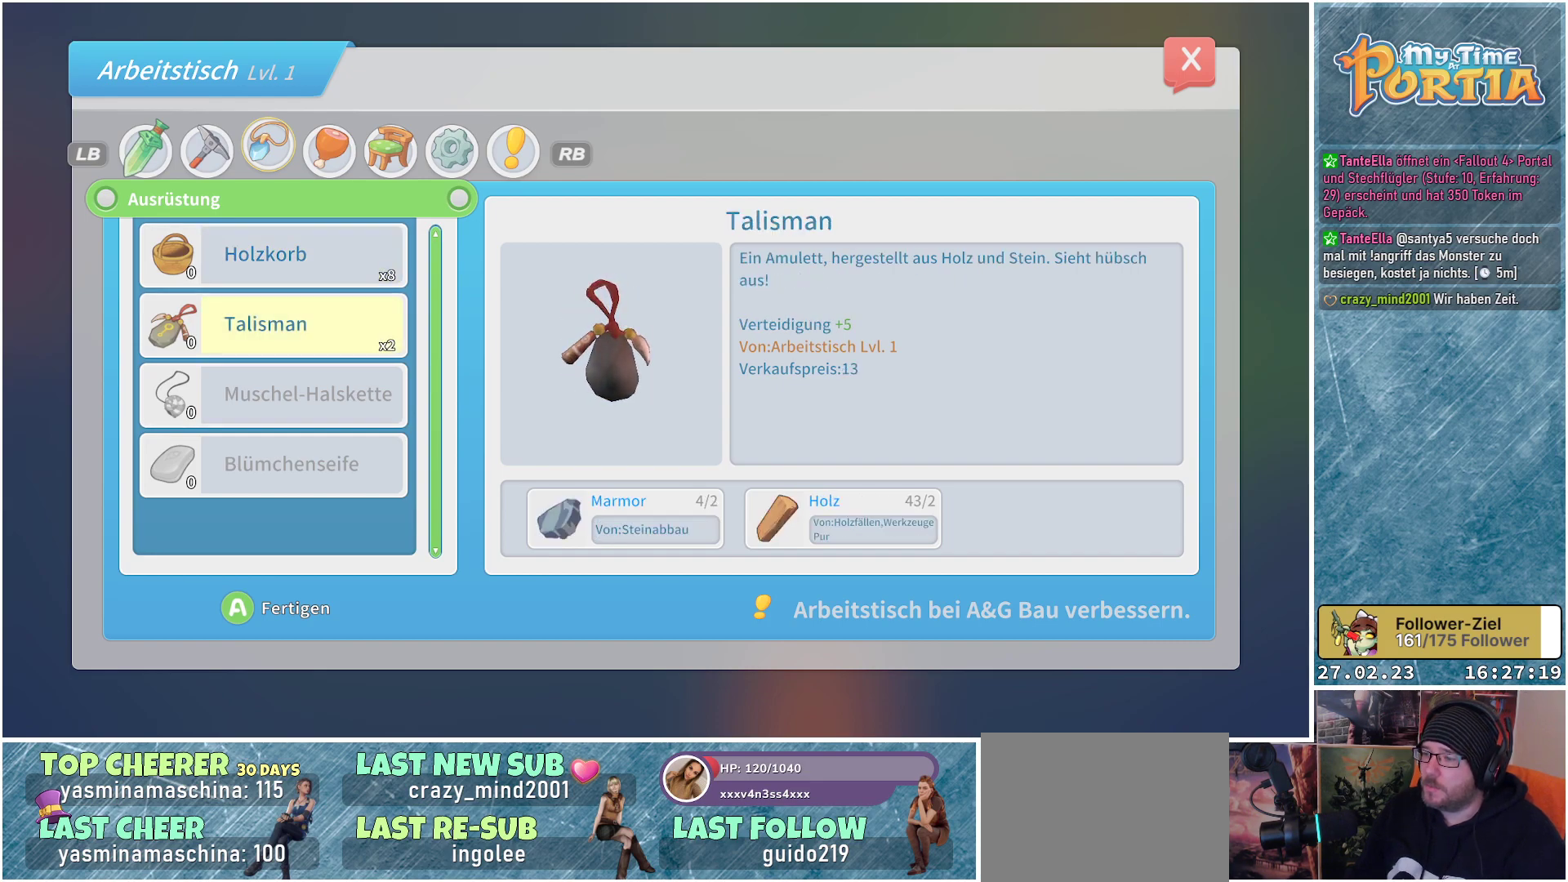
{"buttons": [], "left_stick": "center", "right_stick": "center", "events": []}
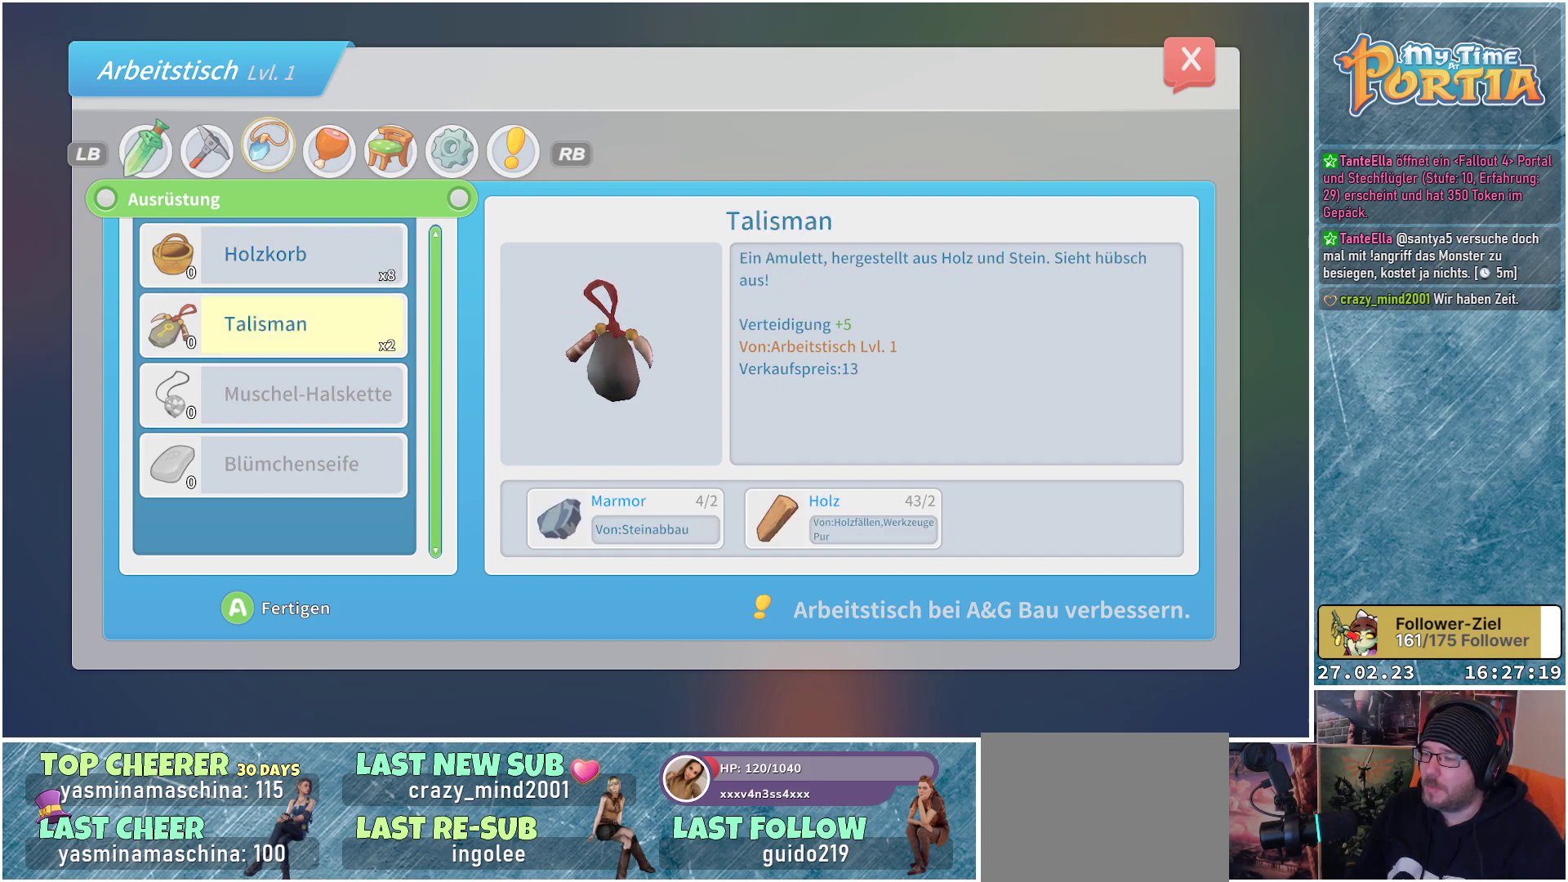
{"buttons": [], "left_stick": "center", "right_stick": "center", "events": []}
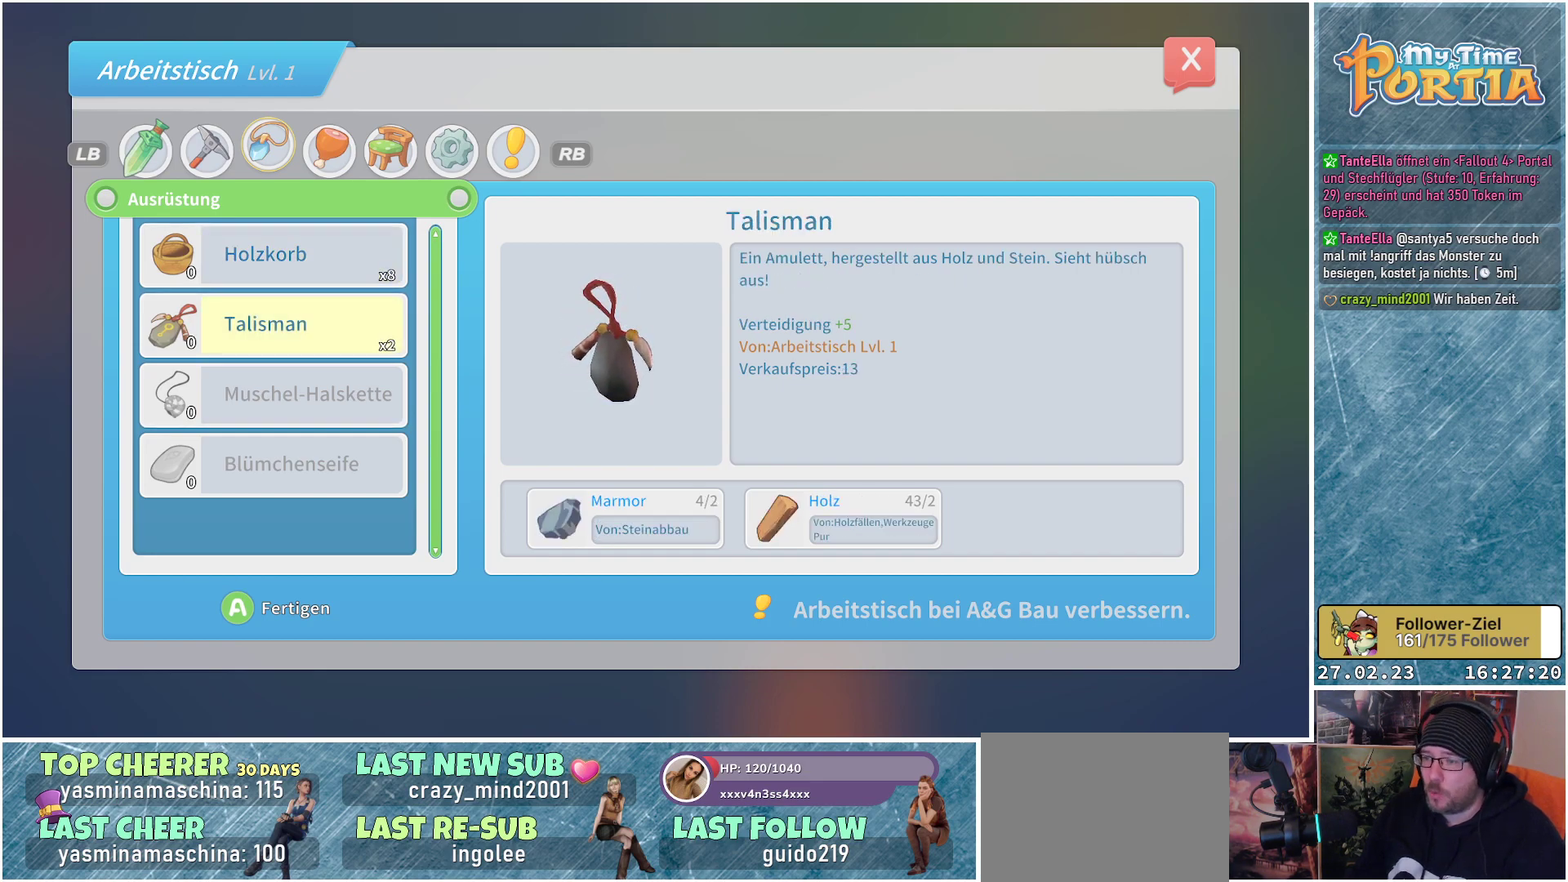
{"buttons": [], "left_stick": "center", "right_stick": "center", "events": []}
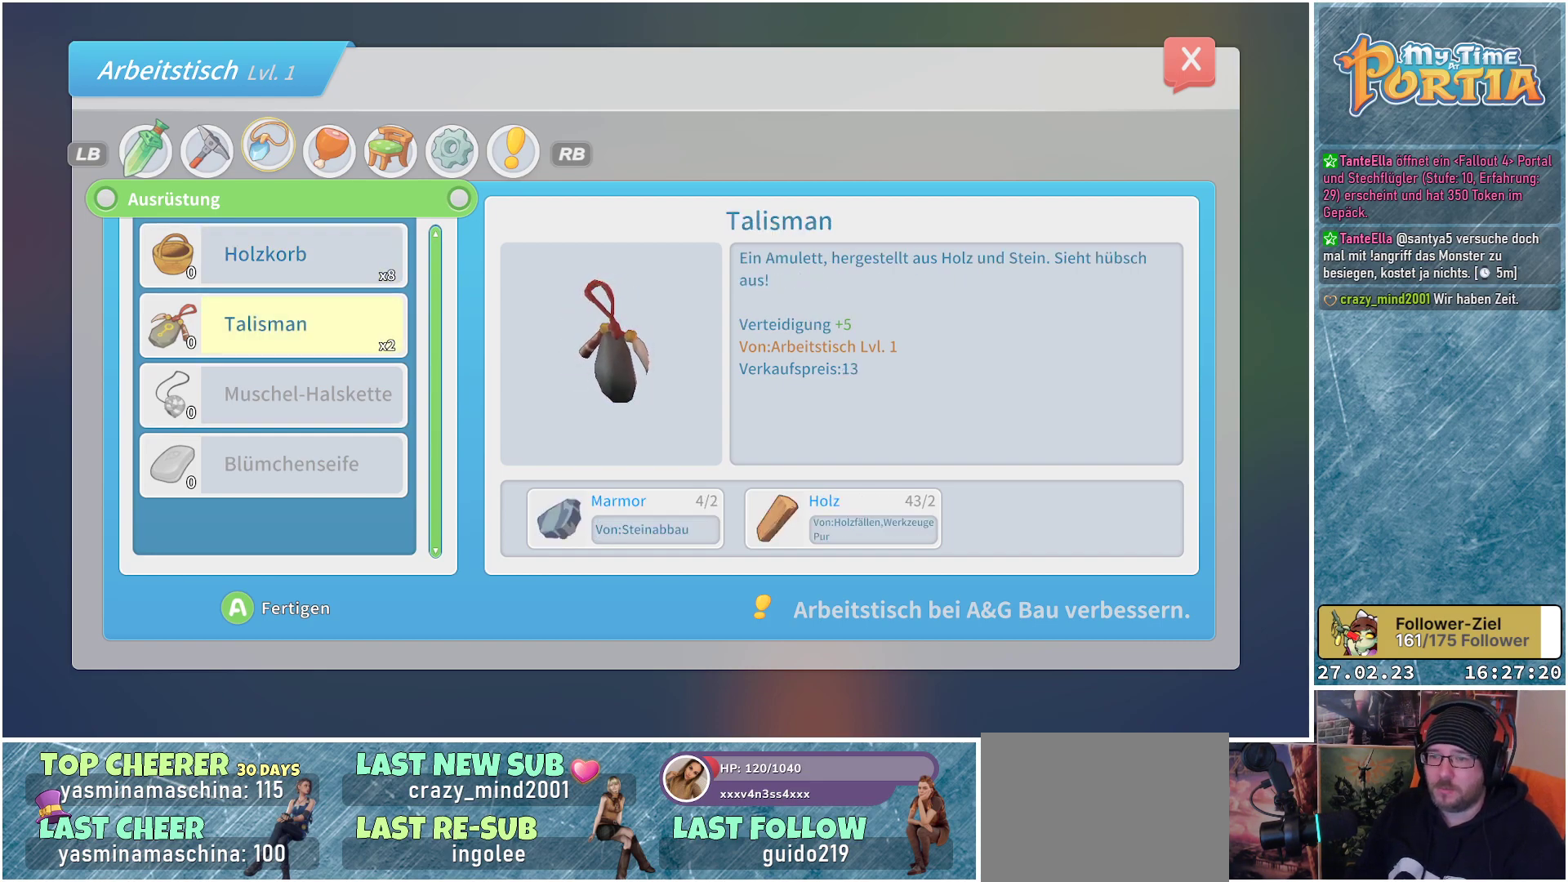
{"buttons": [], "left_stick": "center", "right_stick": "center", "events": []}
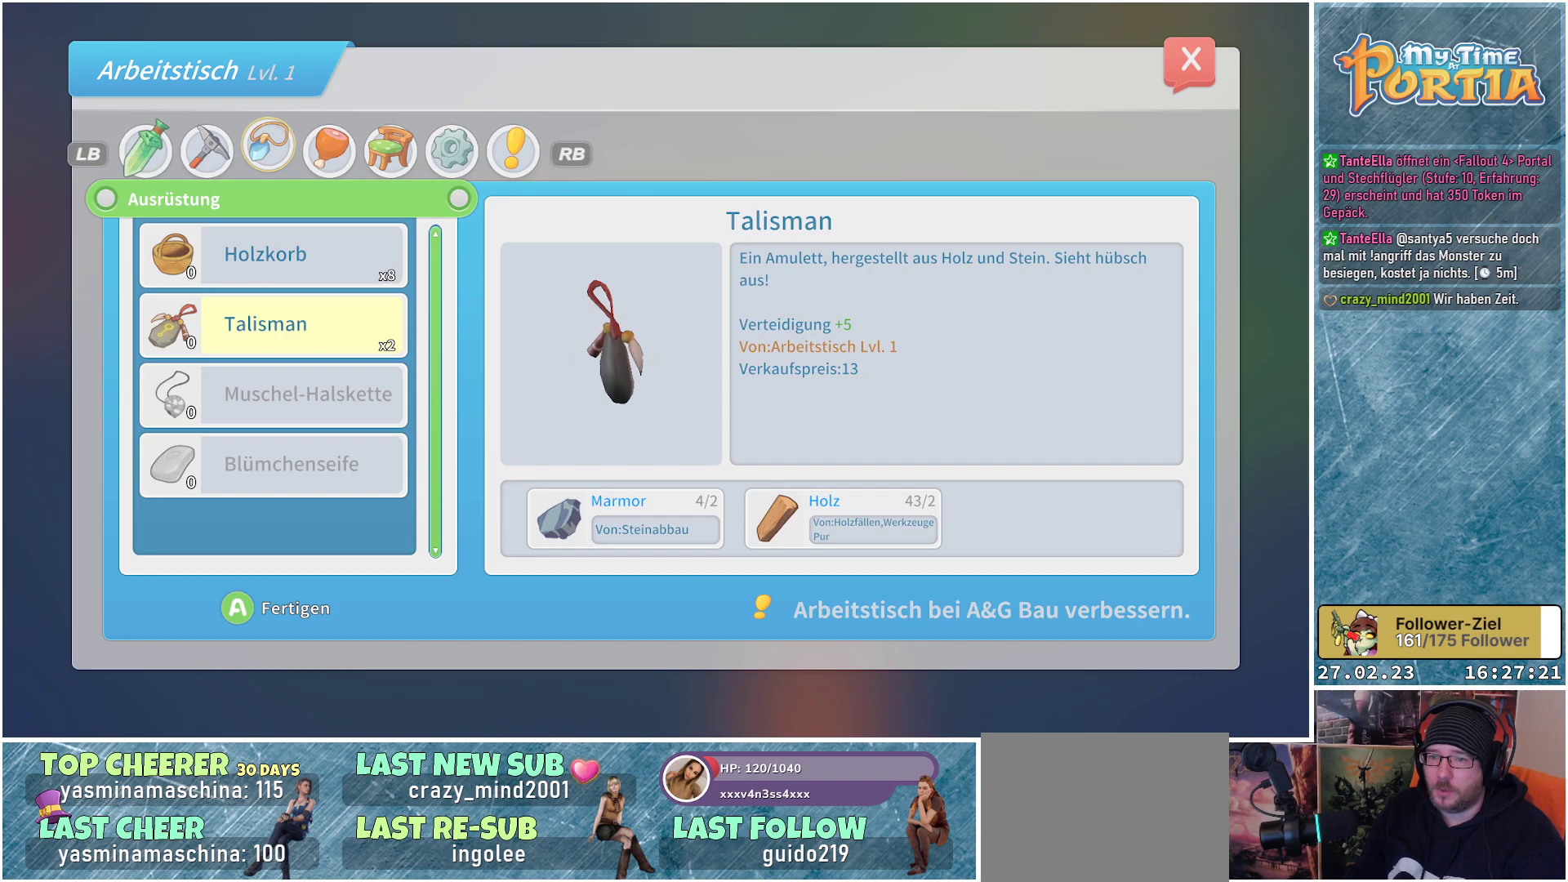
{"buttons": [], "left_stick": "center", "right_stick": "center", "events": [[350, "DPAD_DOWN", "down"], [467, "DPAD_DOWN", "up"]]}
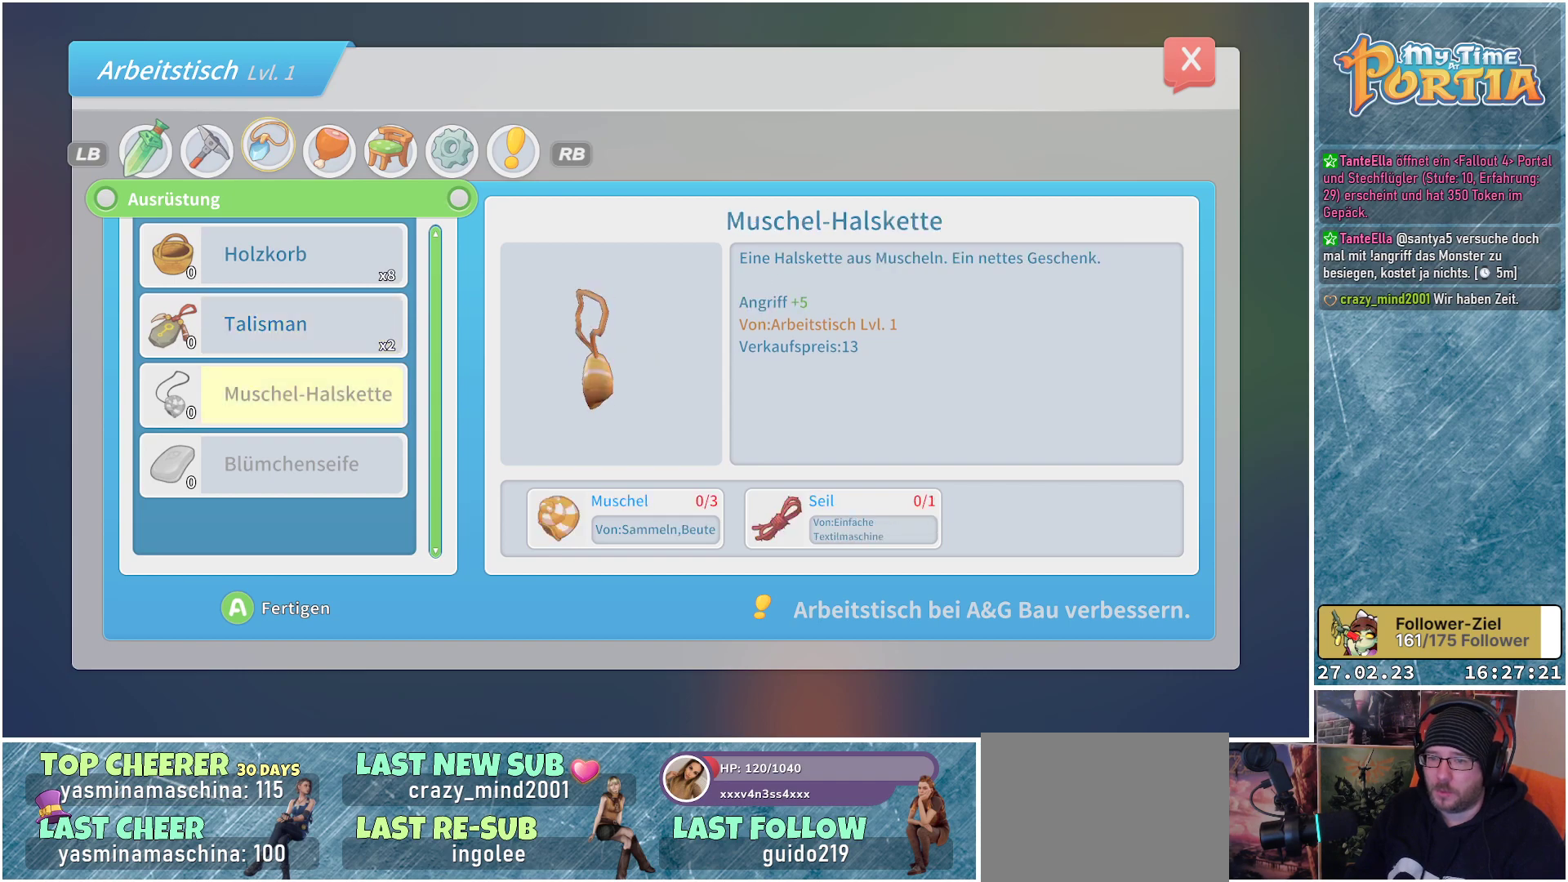
{"buttons": [], "left_stick": "center", "right_stick": "center", "events": [[250, "DPAD_UP", "down"], [383, "DPAD_UP", "up"]]}
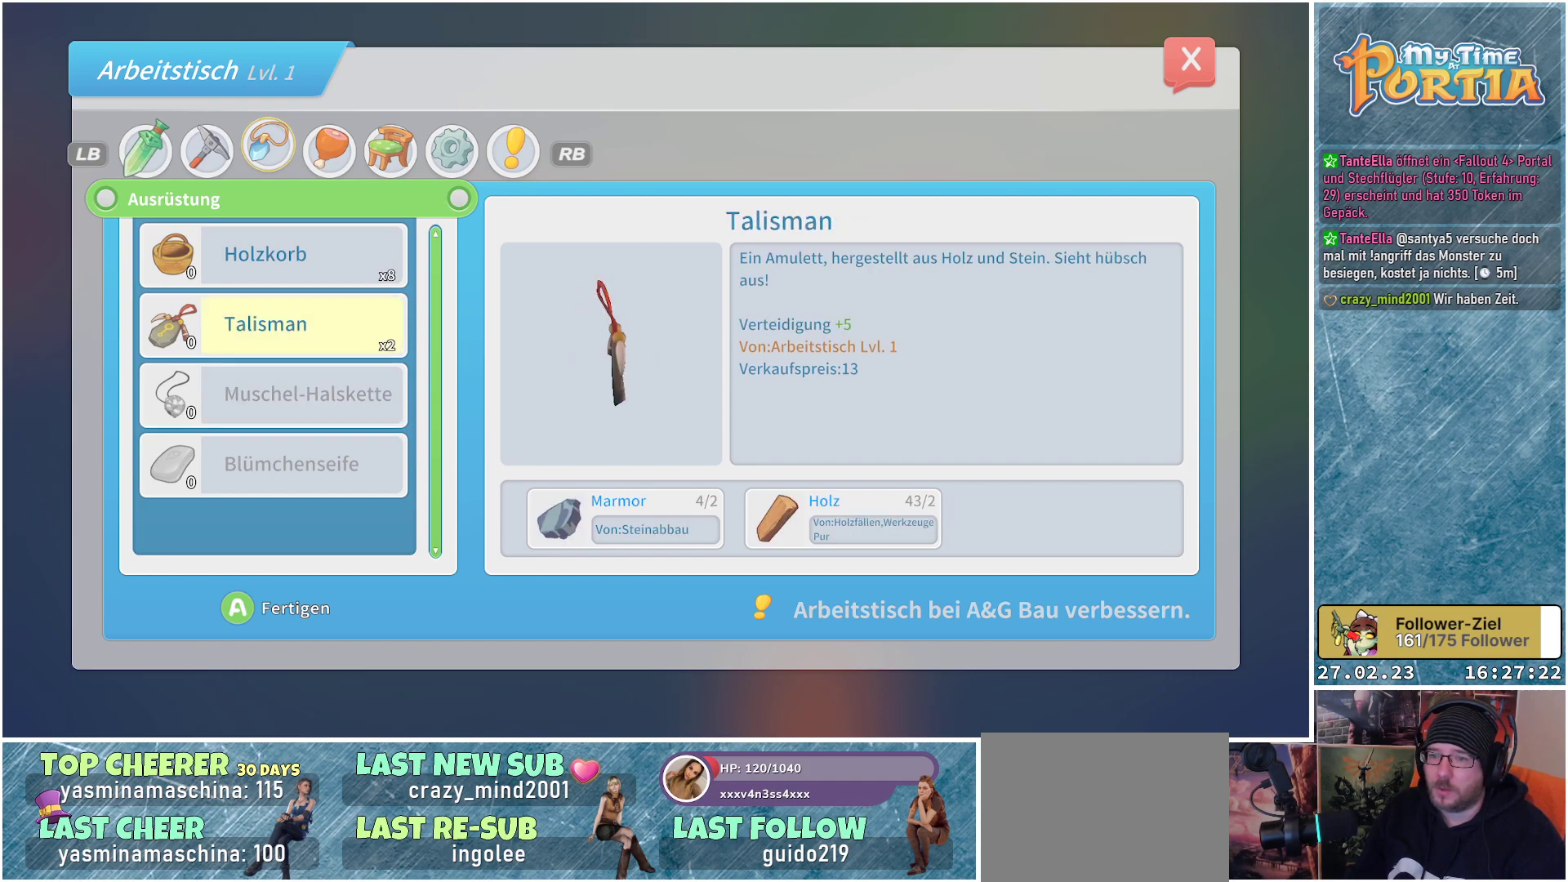
{"buttons": [], "left_stick": "center", "right_stick": "center", "events": []}
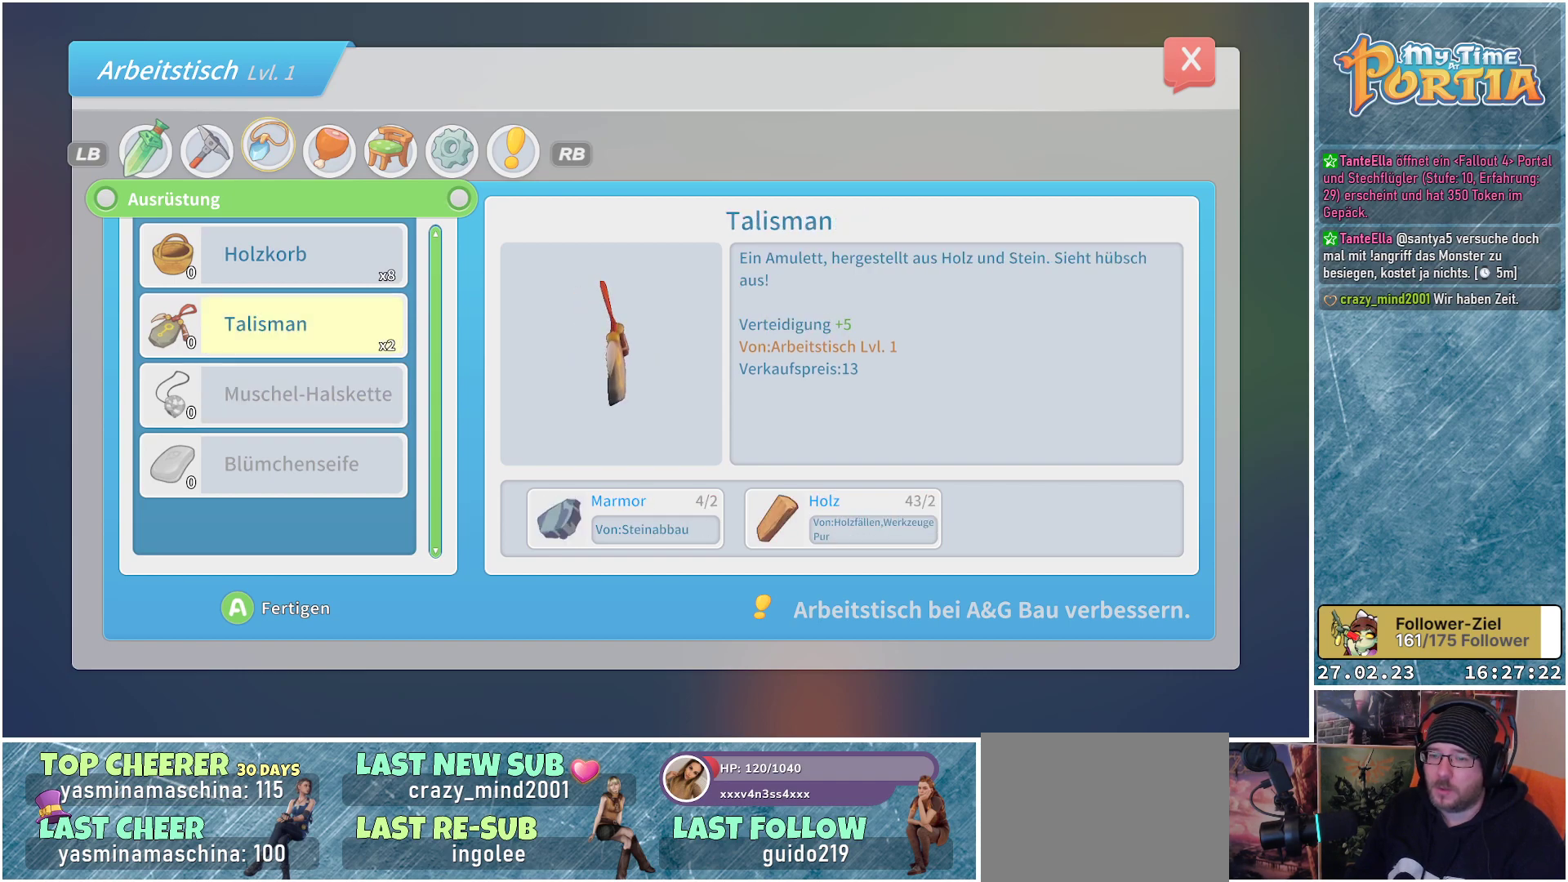
{"buttons": [], "left_stick": "center", "right_stick": "center", "events": []}
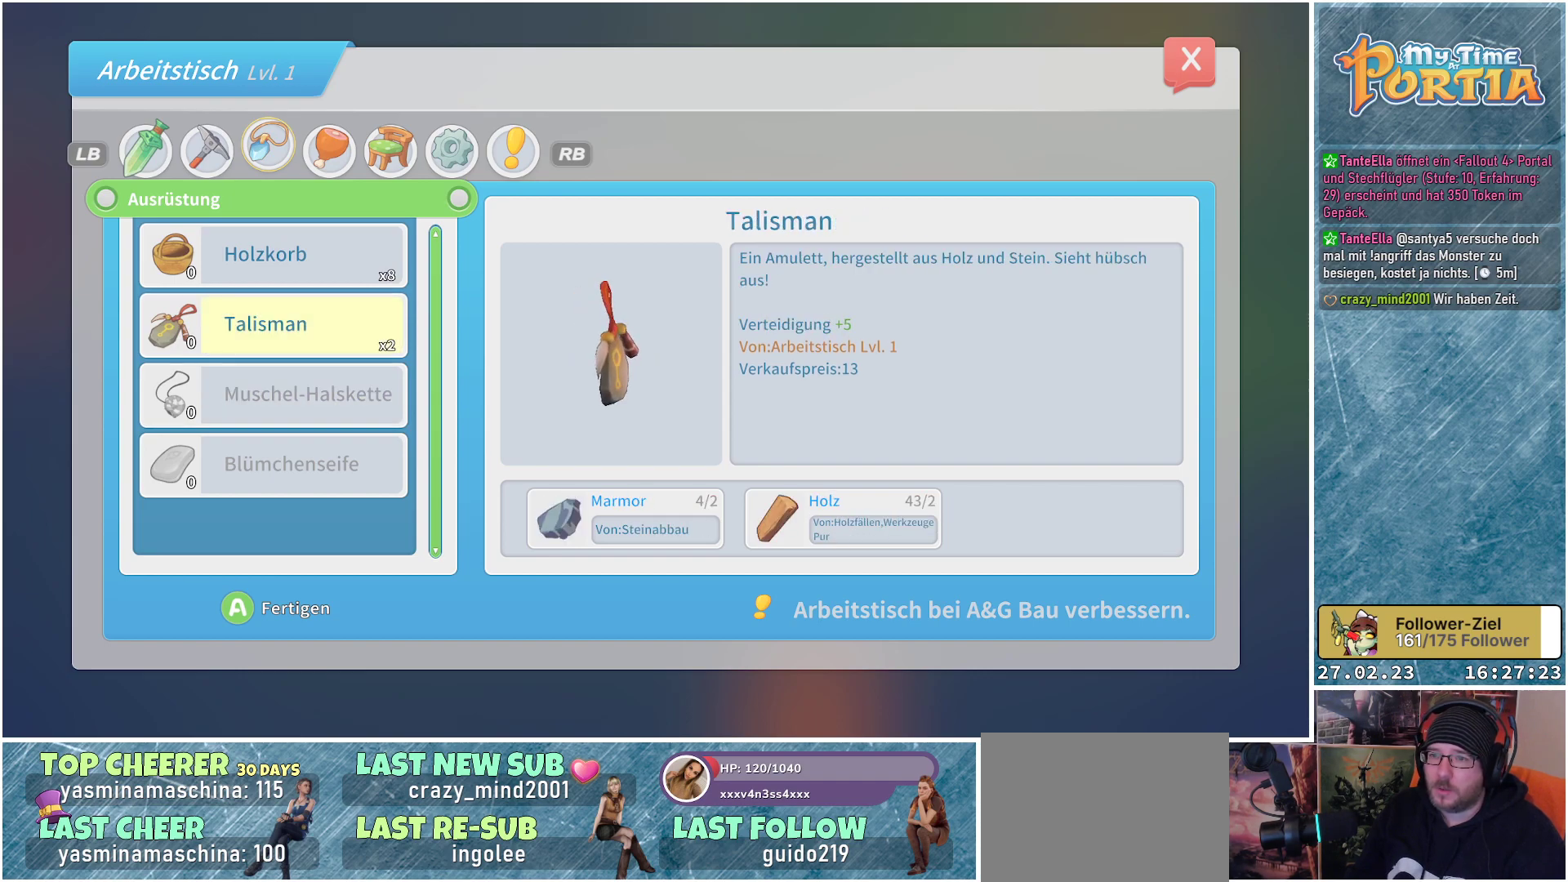
{"buttons": [], "left_stick": "center", "right_stick": "center", "events": []}
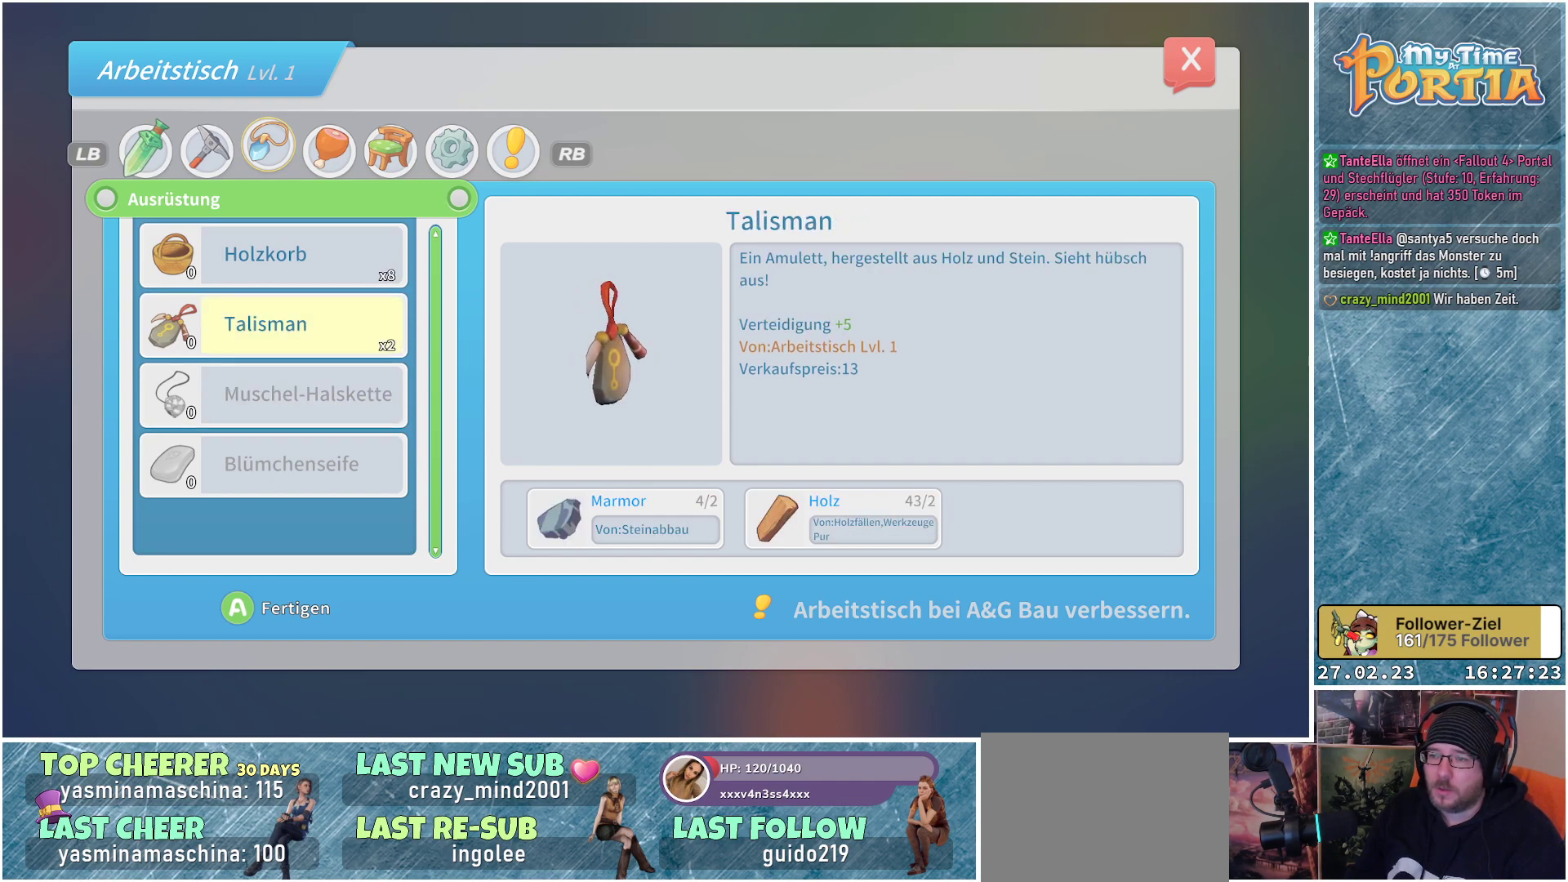
{"buttons": [], "left_stick": "center", "right_stick": "center", "events": []}
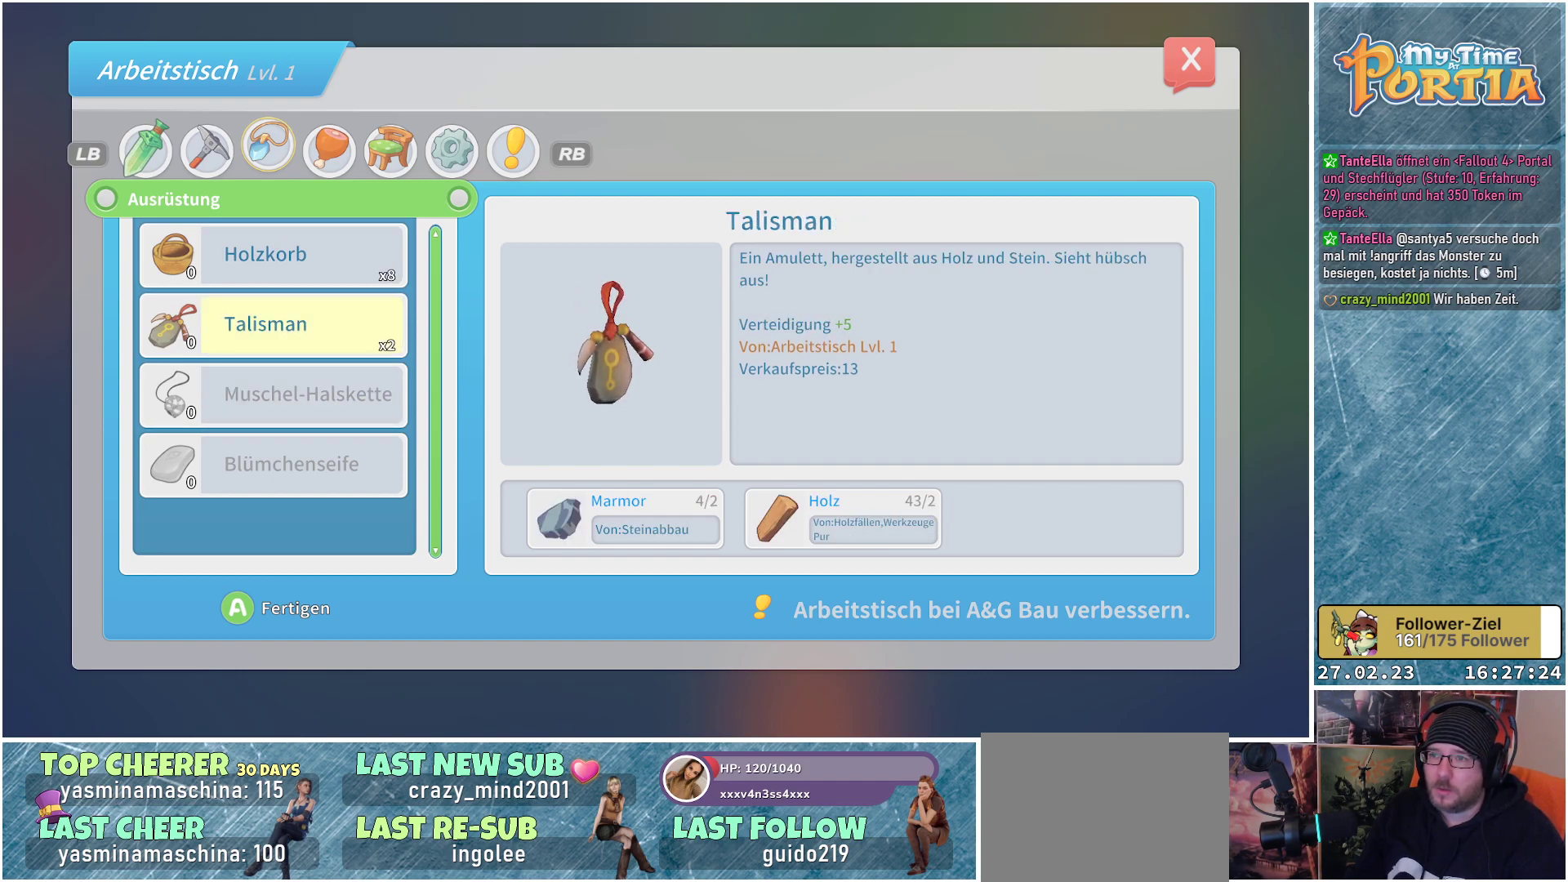
{"buttons": [], "left_stick": "center", "right_stick": "center", "events": [[367, "R1", "down"], [483, "R1", "up"]]}
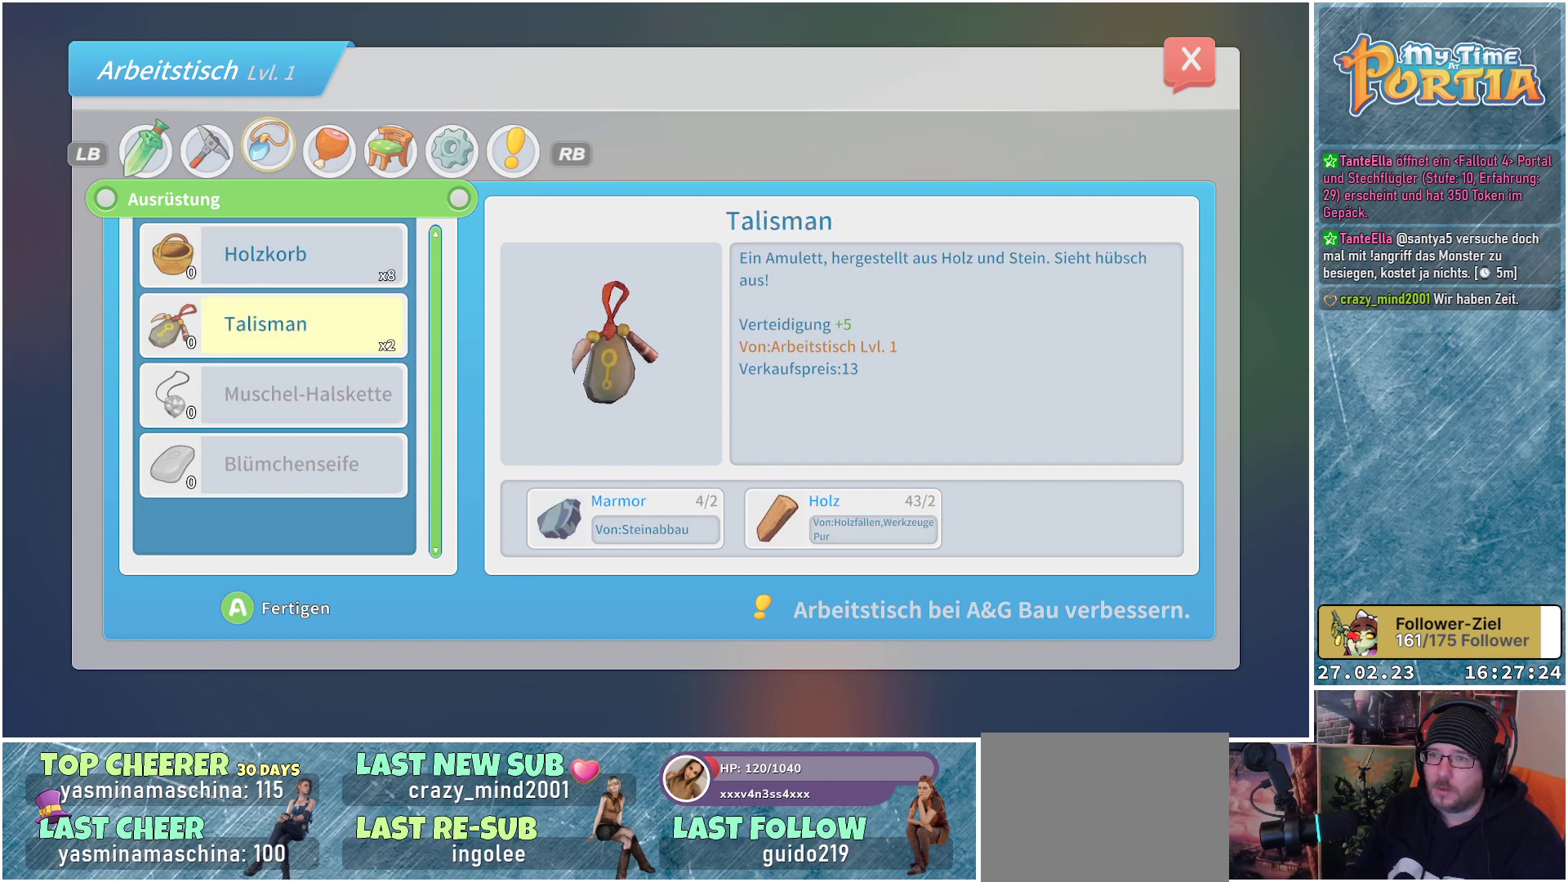
{"buttons": [], "left_stick": "center", "right_stick": "center", "events": [[100, "R1", "down"], [233, "R1", "up"], [333, "R1", "down"], [450, "R1", "up"]]}
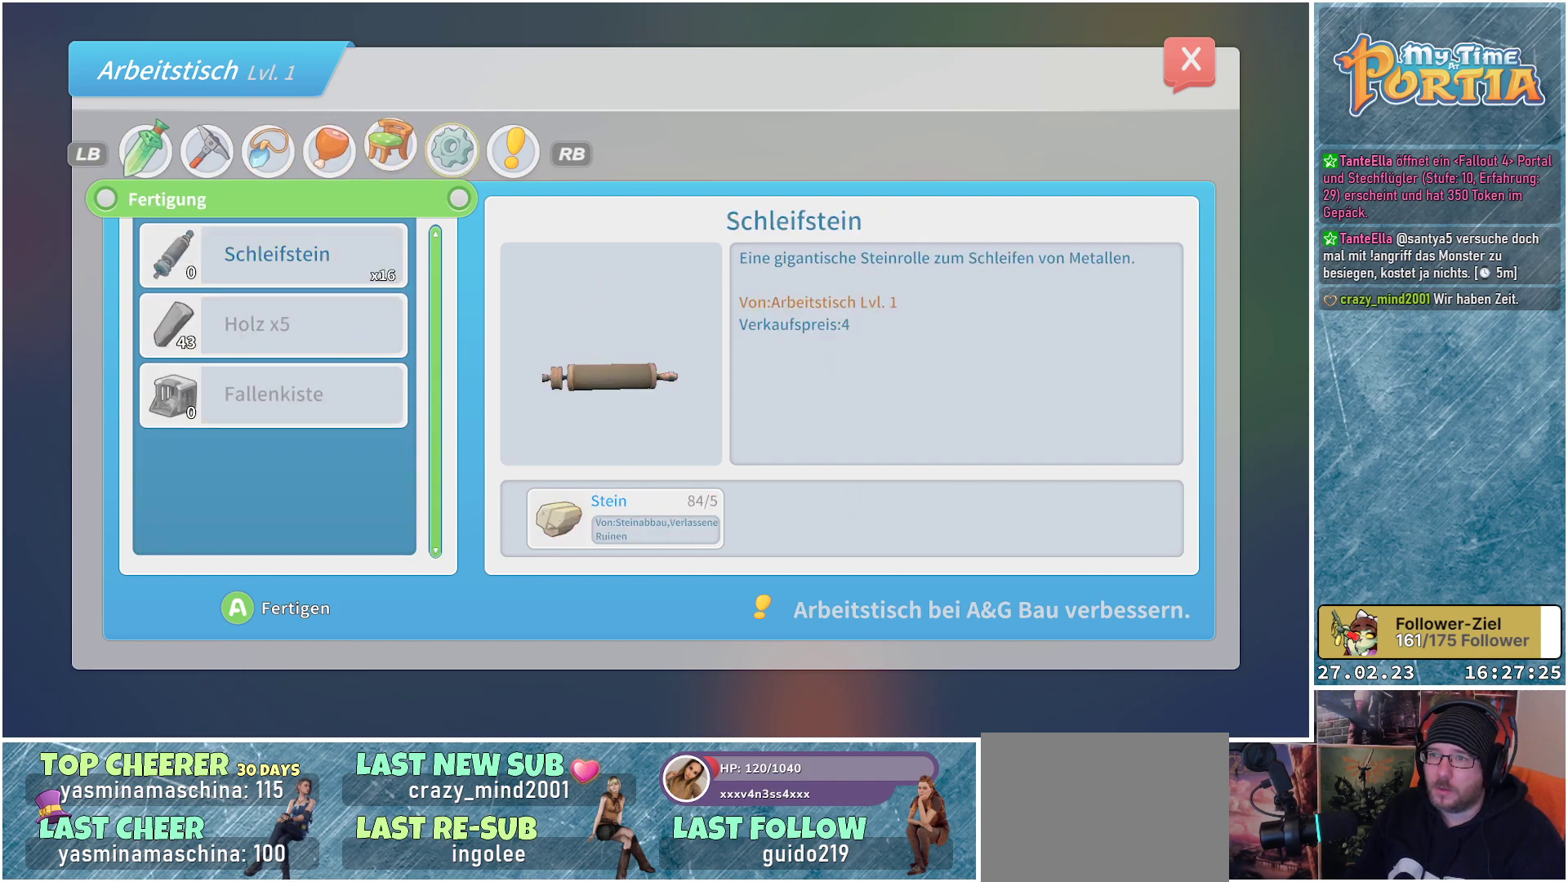
{"buttons": [], "left_stick": "center", "right_stick": "center", "events": [[100, "R1", "down"], [233, "R1", "up"]]}
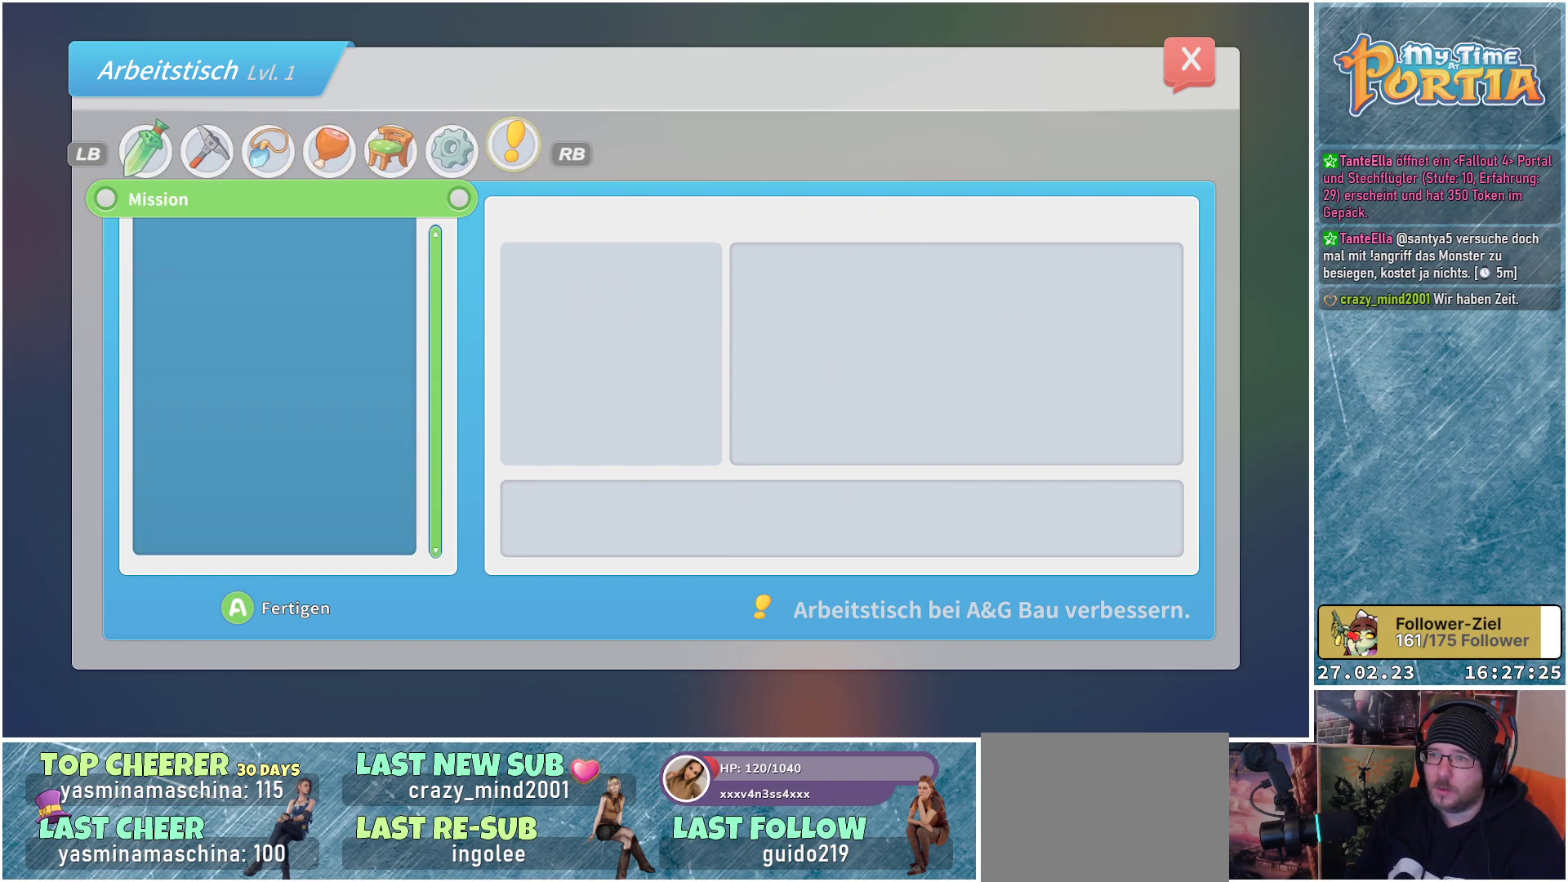
{"buttons": ["DPAD_DOWN"], "left_stick": "center", "right_stick": "center", "events": [[417, "DPAD_DOWN", "down"]]}
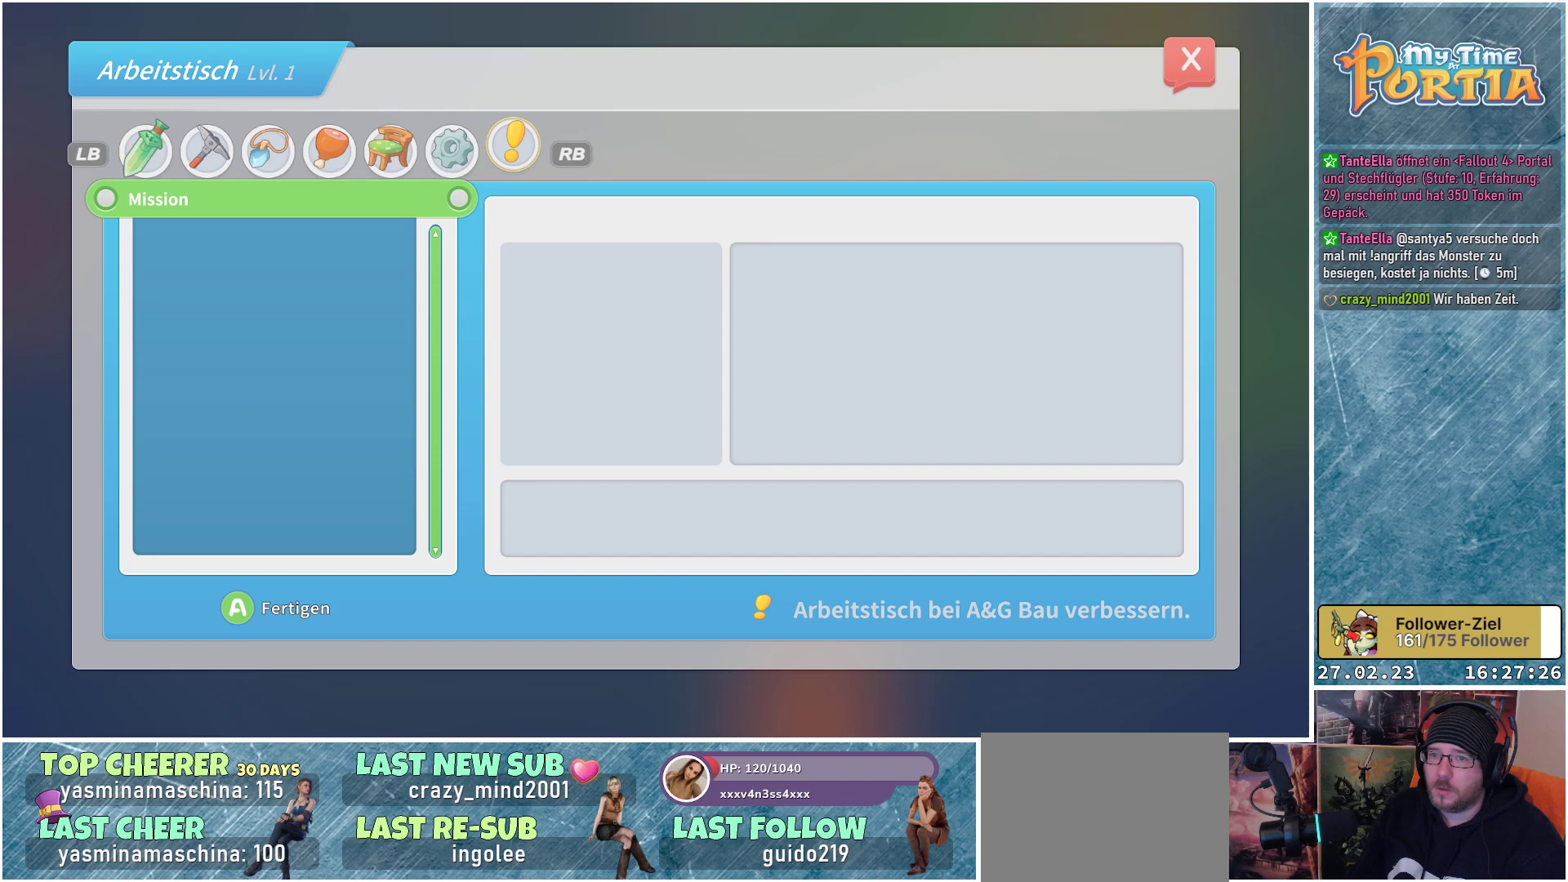
{"buttons": [], "left_stick": "center", "right_stick": "center", "events": [[33, "DPAD_DOWN", "up"]]}
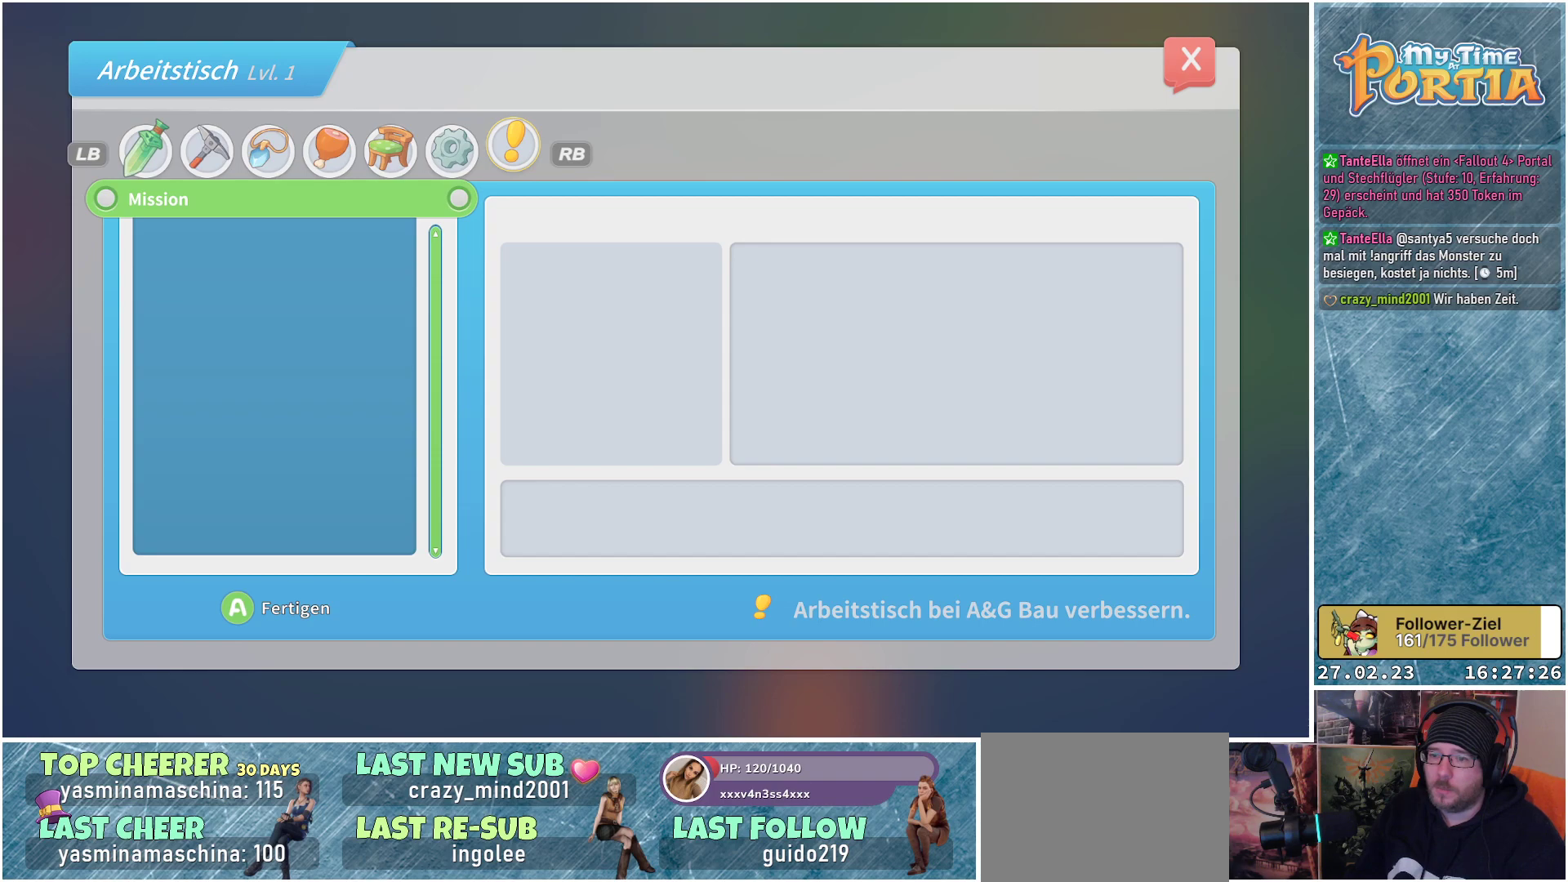
{"buttons": [], "left_stick": "center", "right_stick": "center", "events": []}
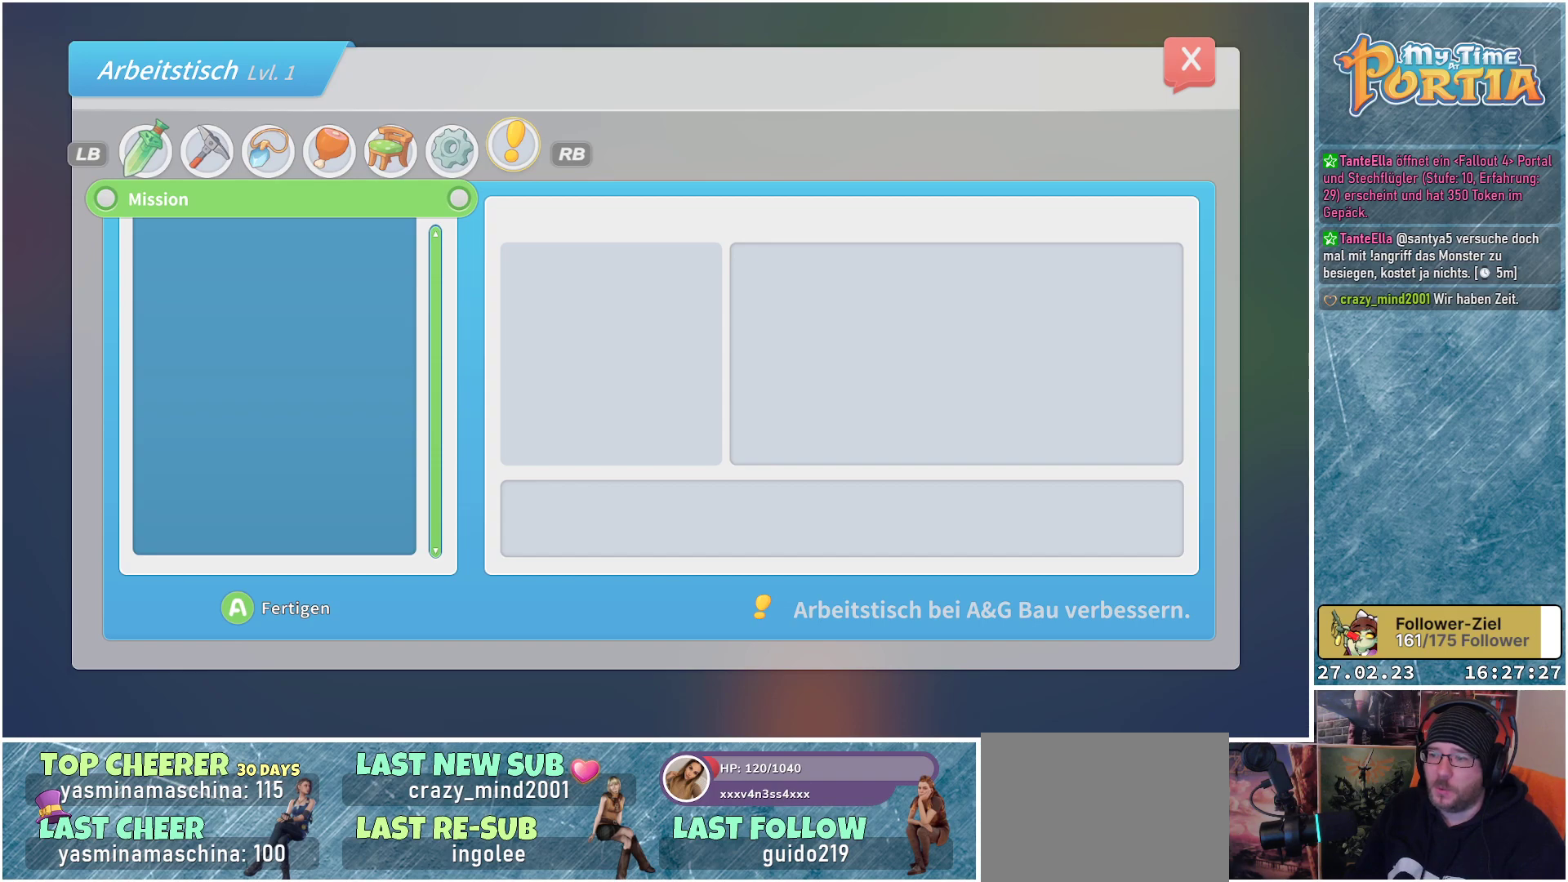
{"buttons": [], "left_stick": "center", "right_stick": "center", "events": [[67, "L1", "down"], [183, "L1", "up"], [333, "L1", "down"], [433, "L1", "up"]]}
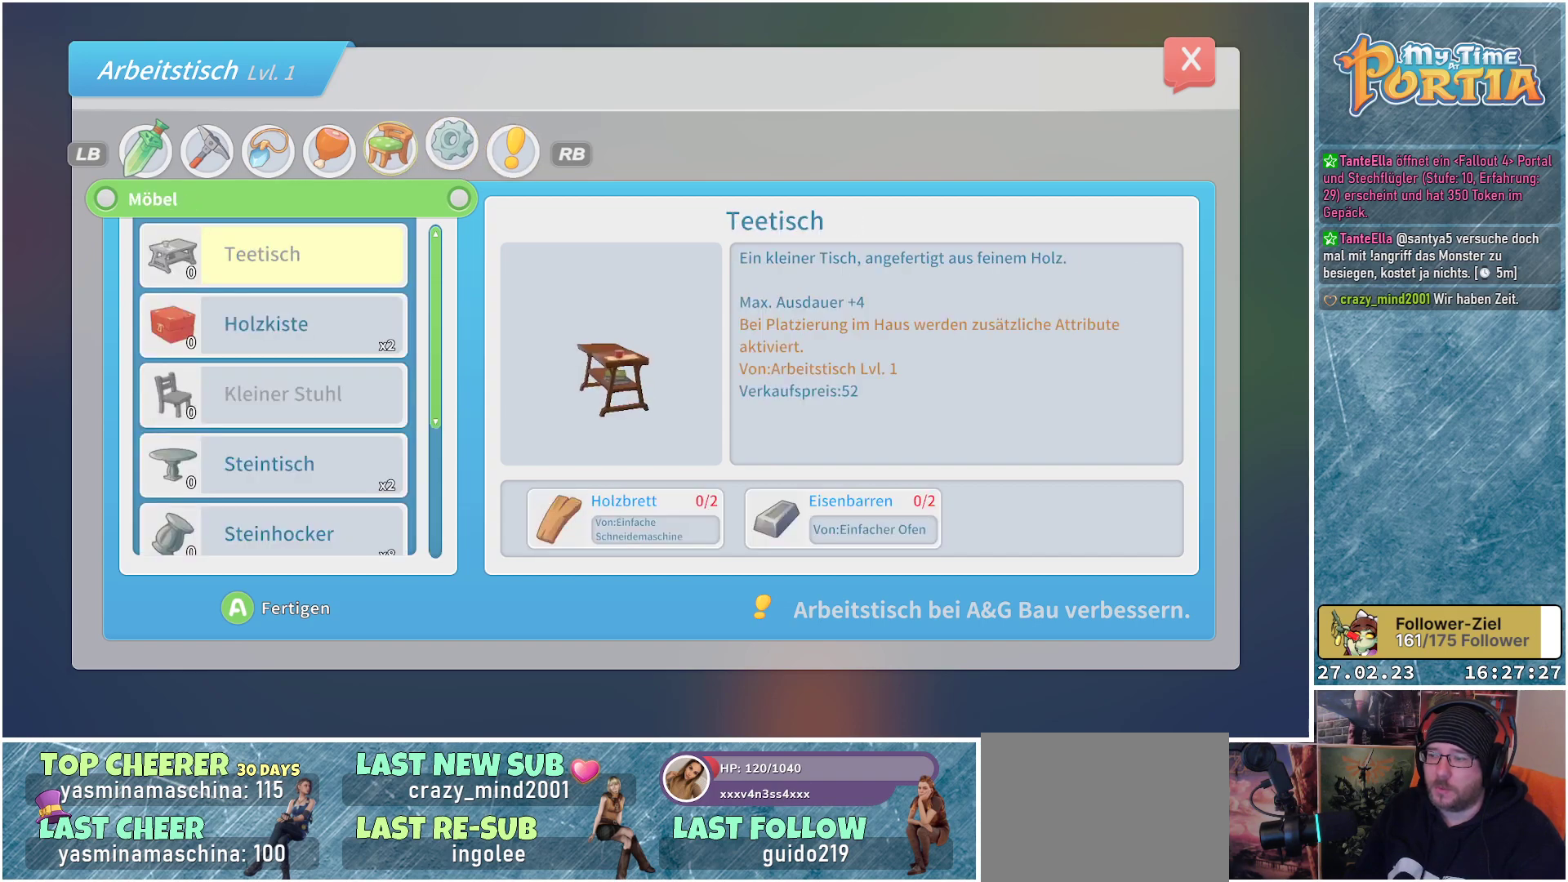
{"buttons": [], "left_stick": "center", "right_stick": "center", "events": [[50, "L1", "down"], [167, "L1", "up"]]}
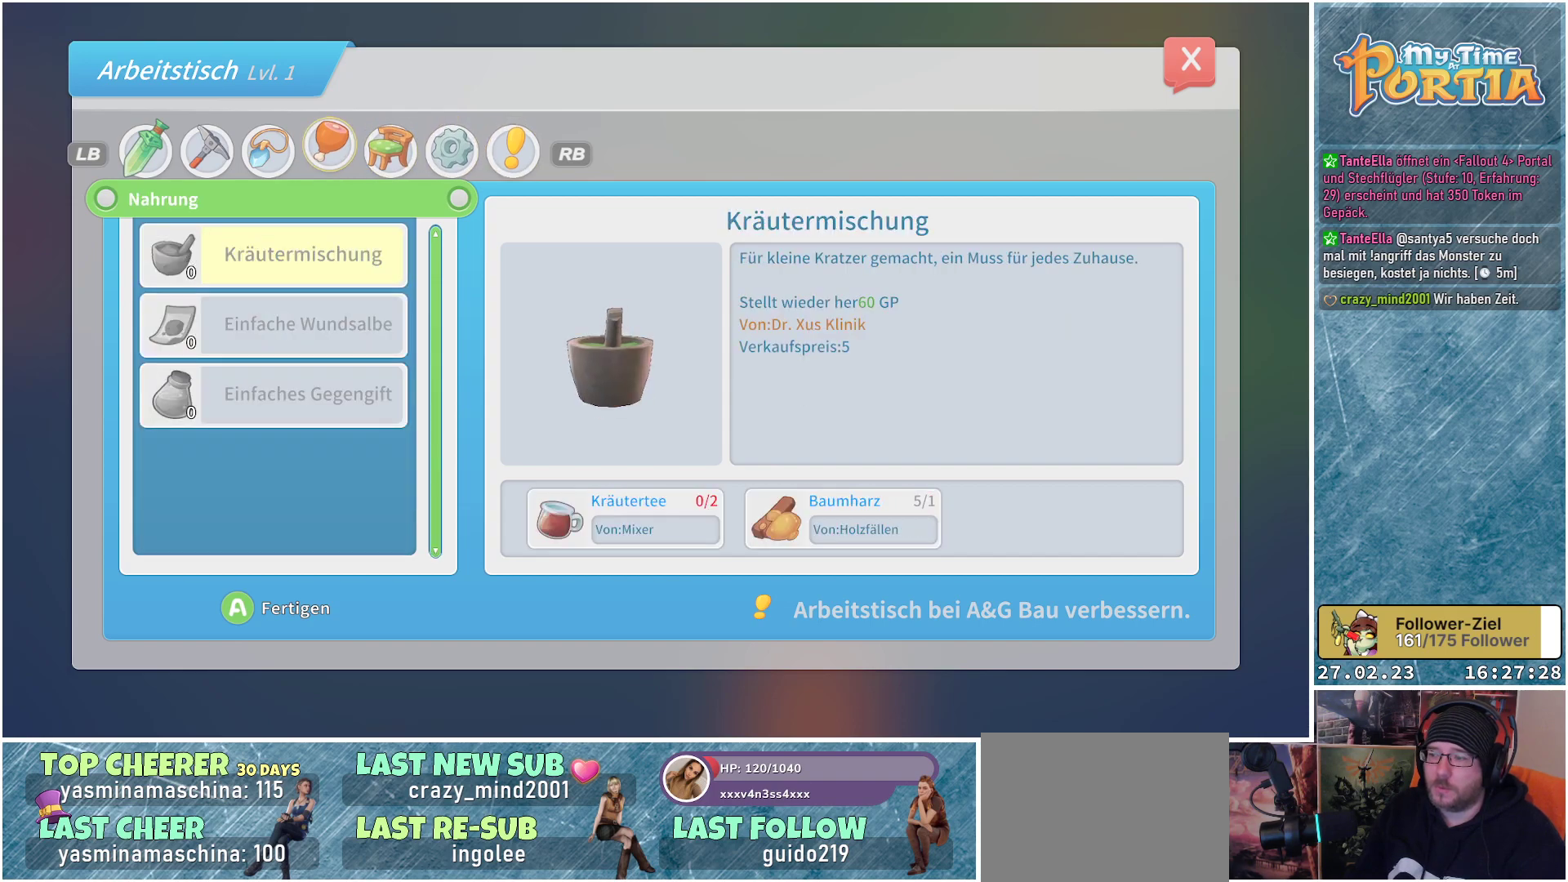
{"buttons": [], "left_stick": "center", "right_stick": "center", "events": []}
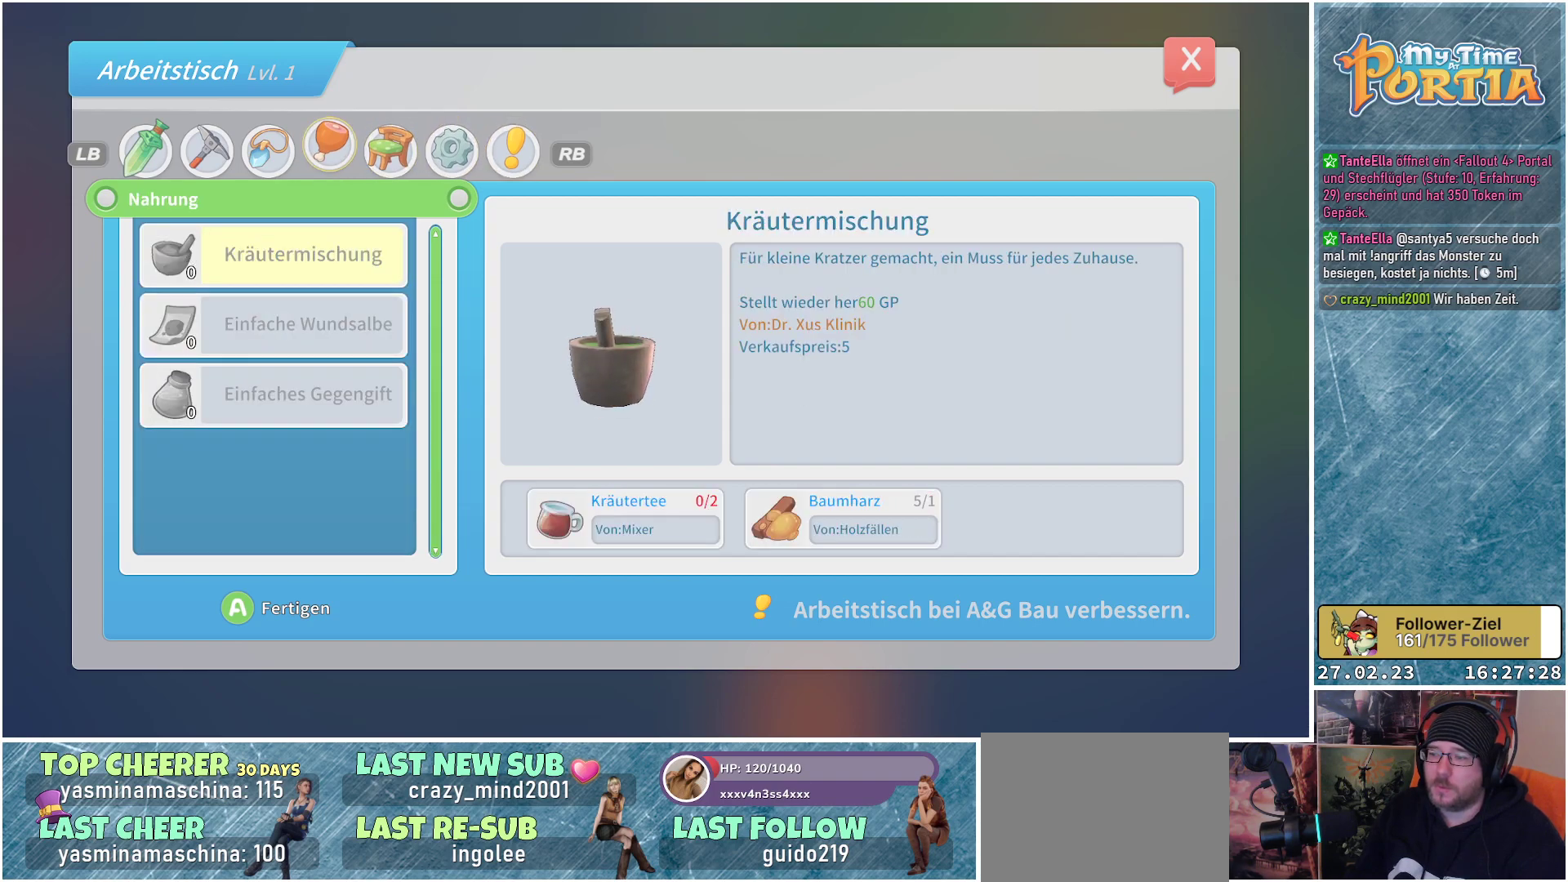
{"buttons": [], "left_stick": "center", "right_stick": "center", "events": []}
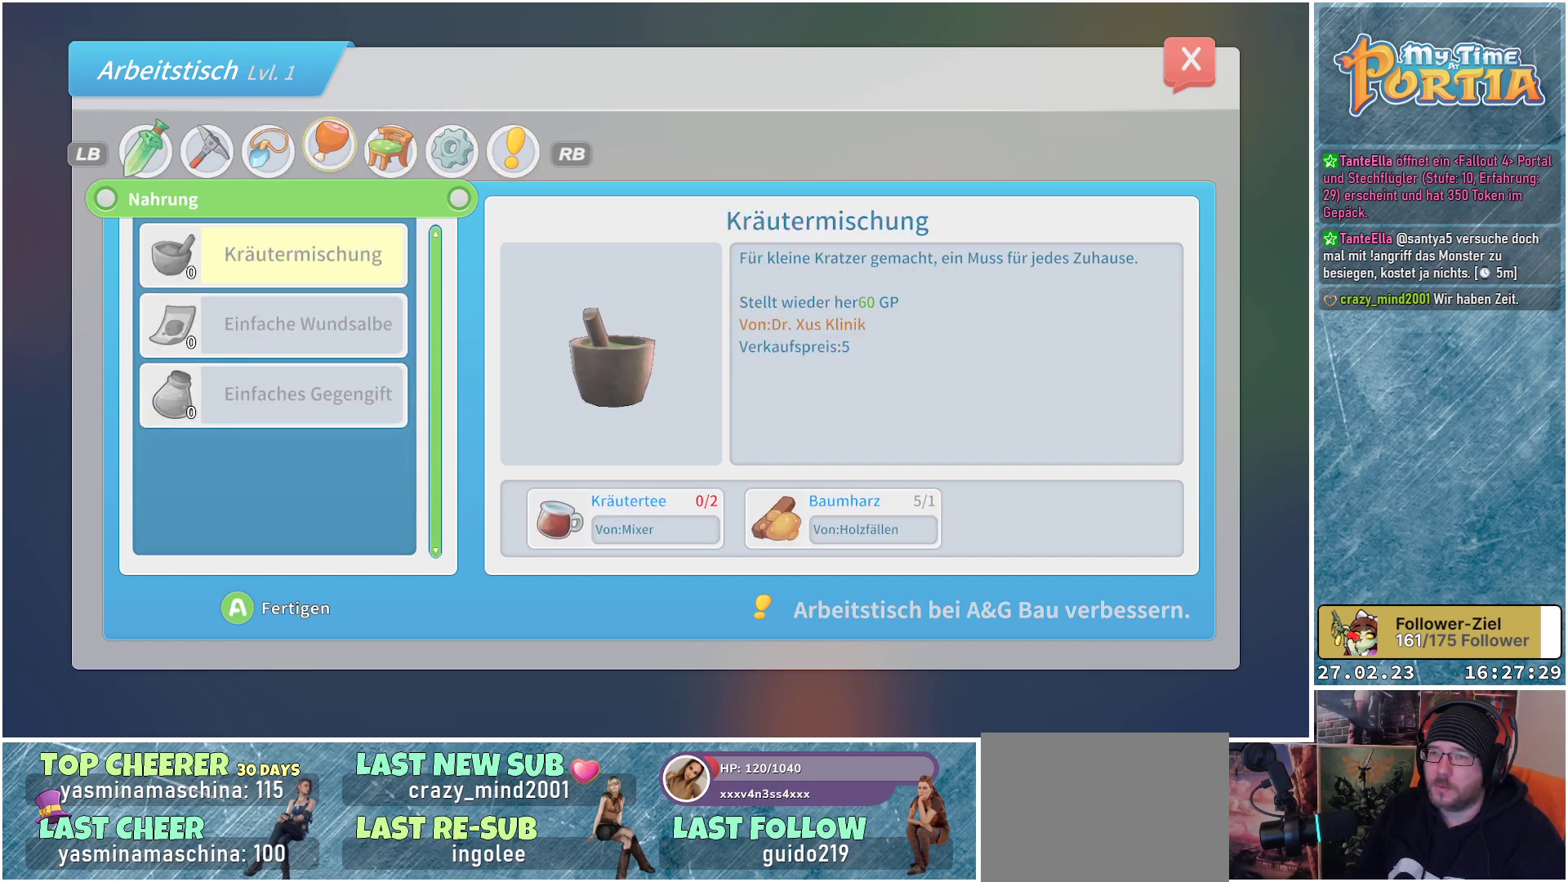
{"buttons": [], "left_stick": "center", "right_stick": "center", "events": []}
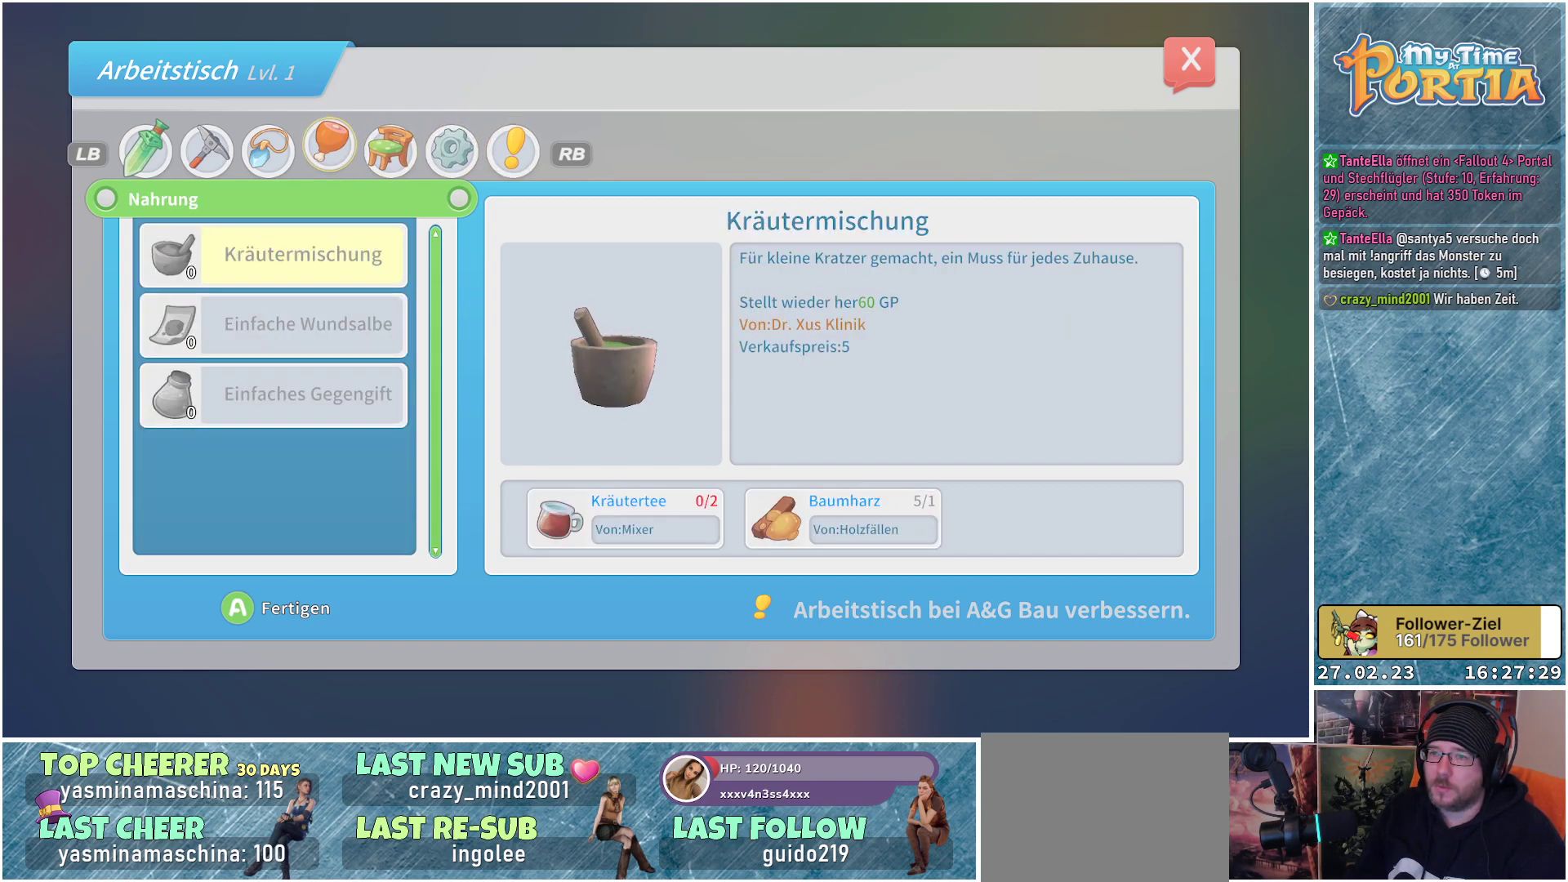
{"buttons": [], "left_stick": "center", "right_stick": "center", "events": [[50, "L1", "down"], [200, "L1", "up"]]}
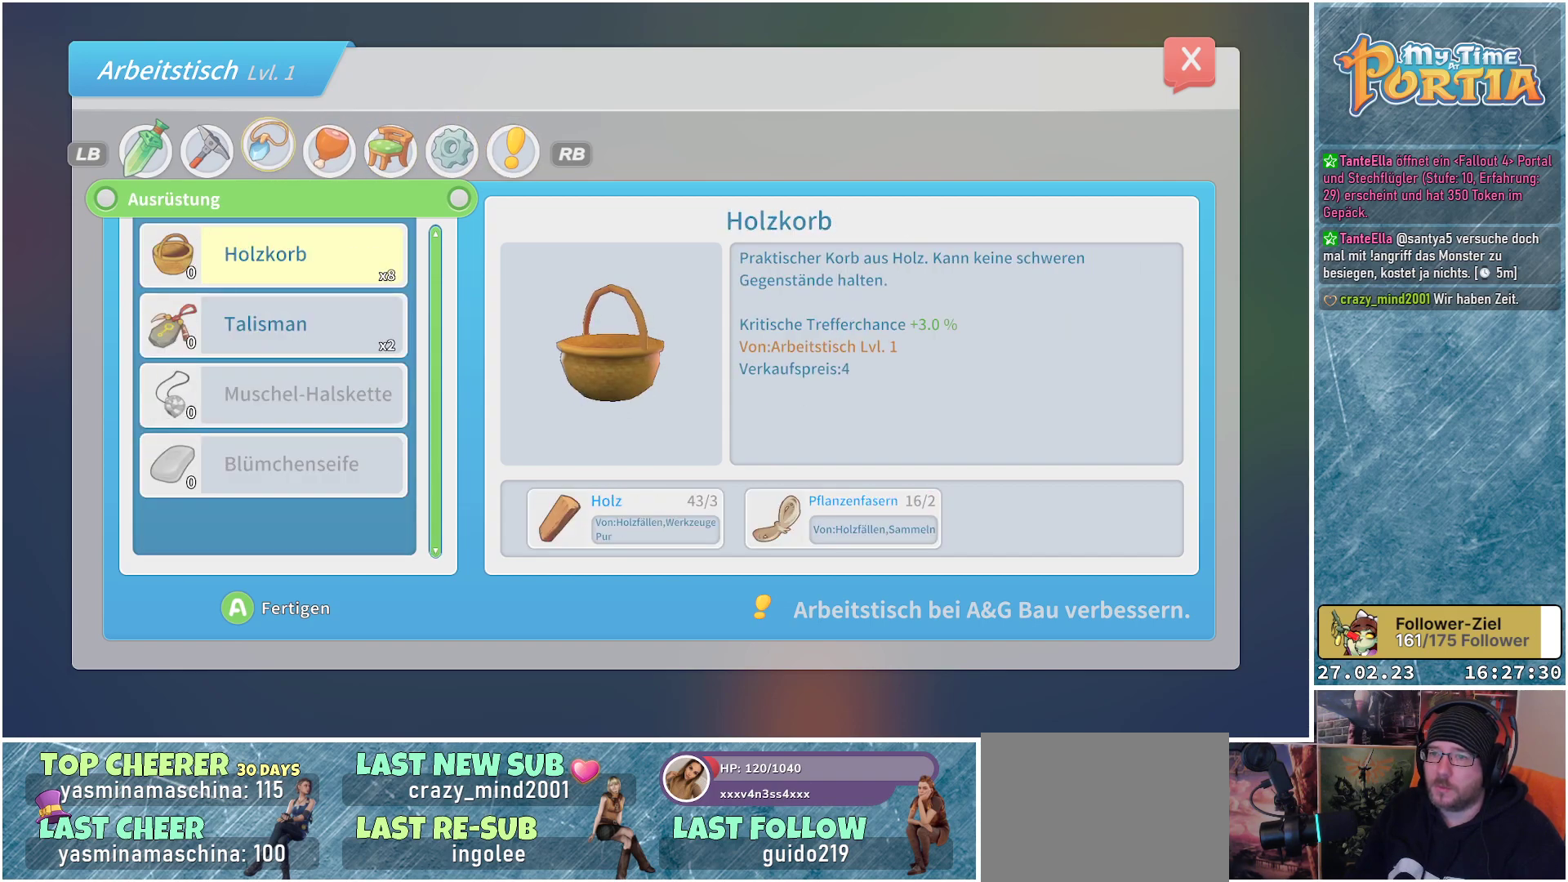
{"buttons": ["DPAD_DOWN"], "left_stick": "center", "right_stick": "center", "events": [[483, "DPAD_DOWN", "down"]]}
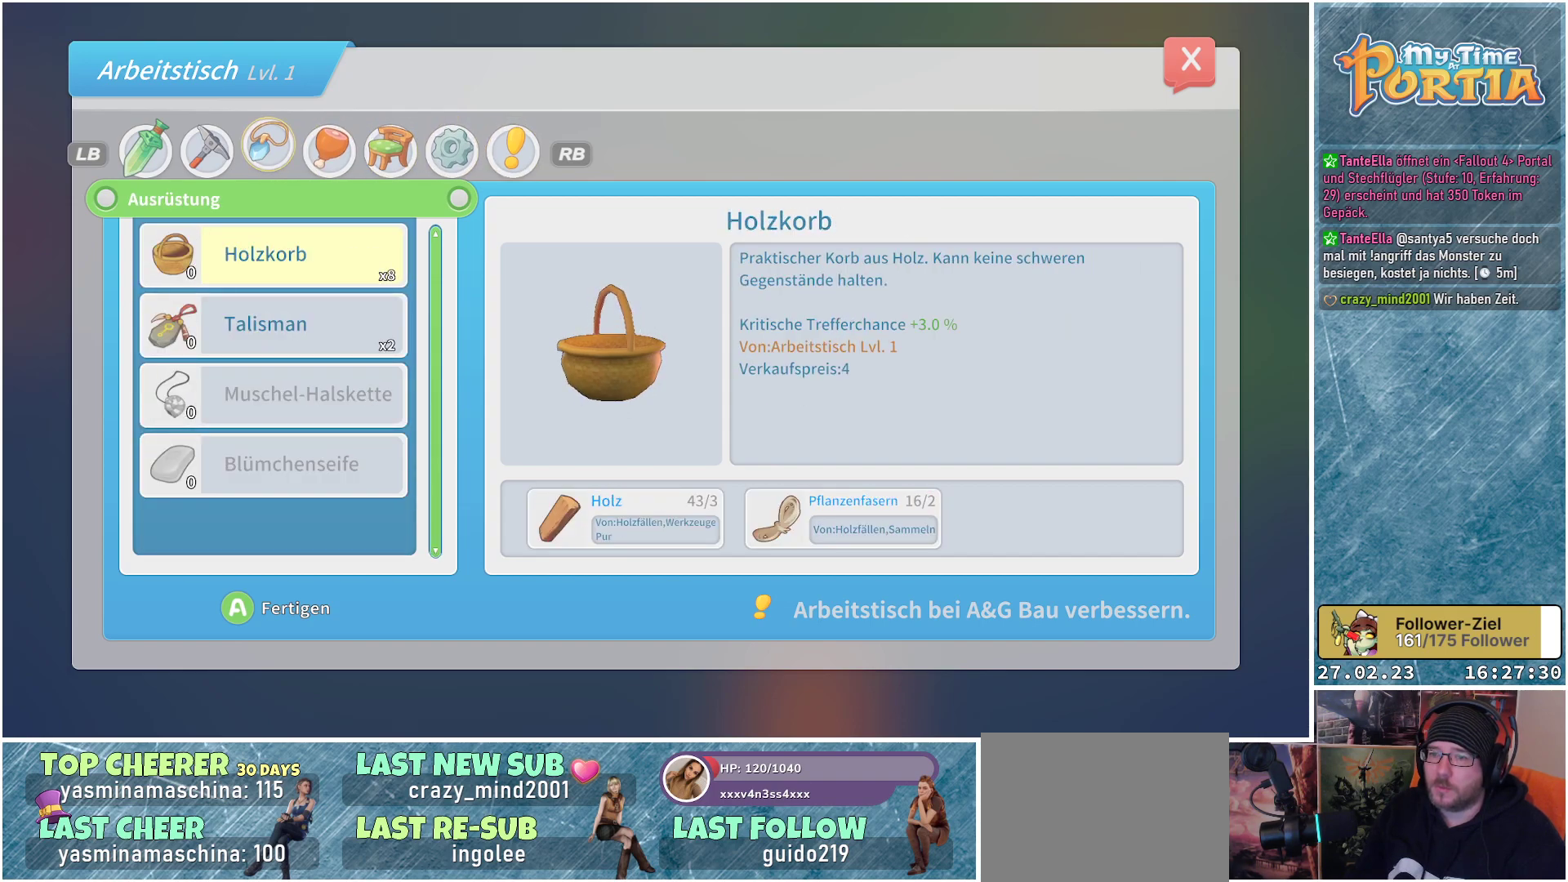
{"buttons": [], "left_stick": "center", "right_stick": "center", "events": [[100, "DPAD_DOWN", "up"], [200, "DPAD_DOWN", "down"], [300, "DPAD_DOWN", "up"], [383, "DPAD_DOWN", "down"], [483, "DPAD_DOWN", "up"]]}
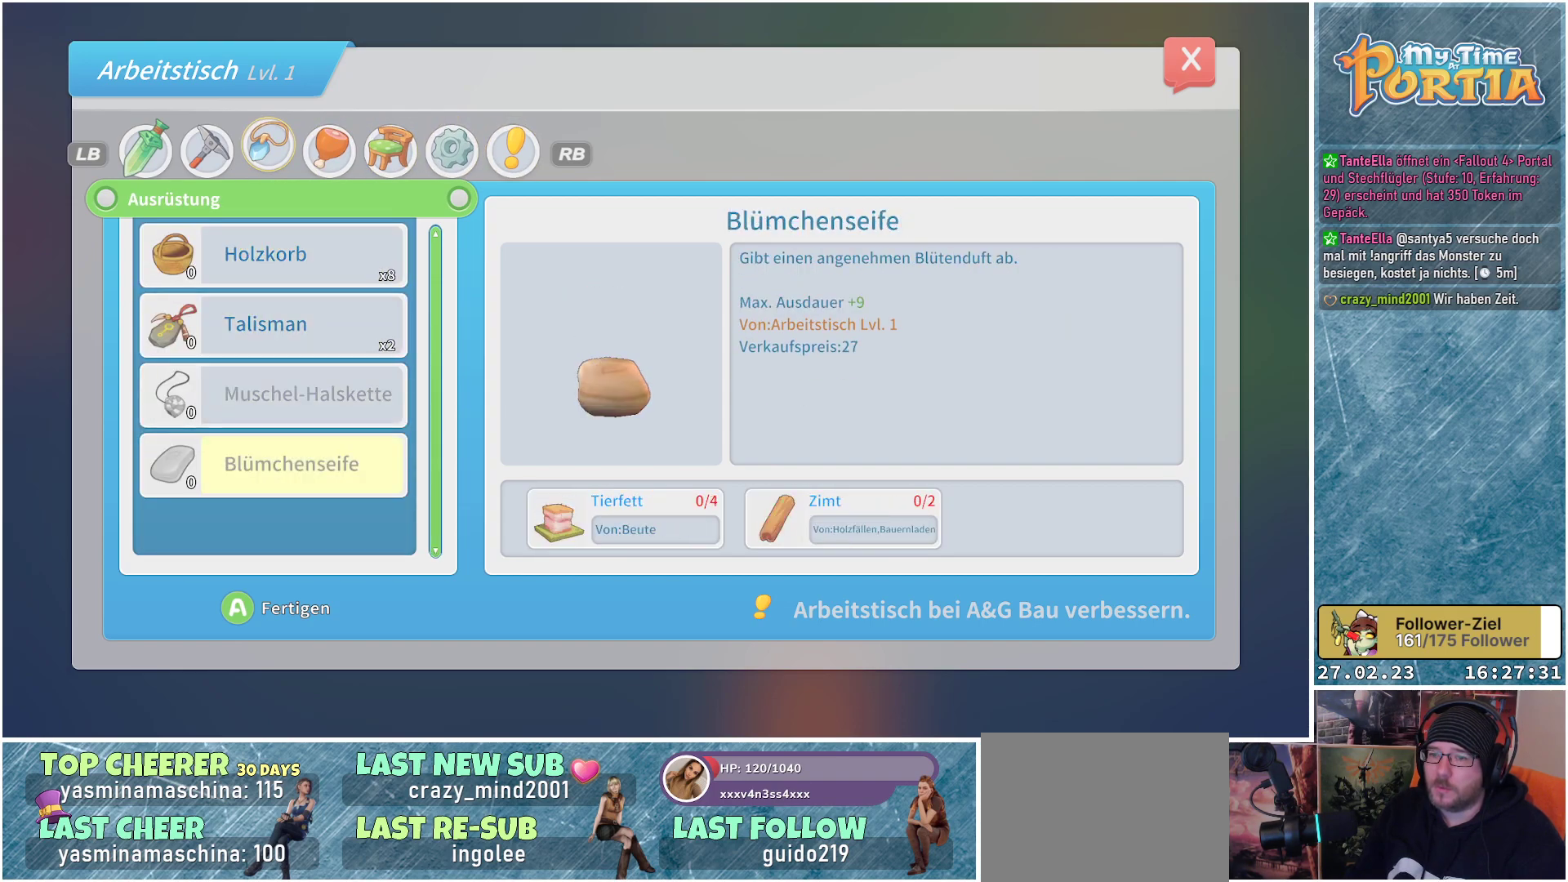
{"buttons": [], "left_stick": "center", "right_stick": "center", "events": [[300, "DPAD_UP", "down"], [417, "DPAD_UP", "up"]]}
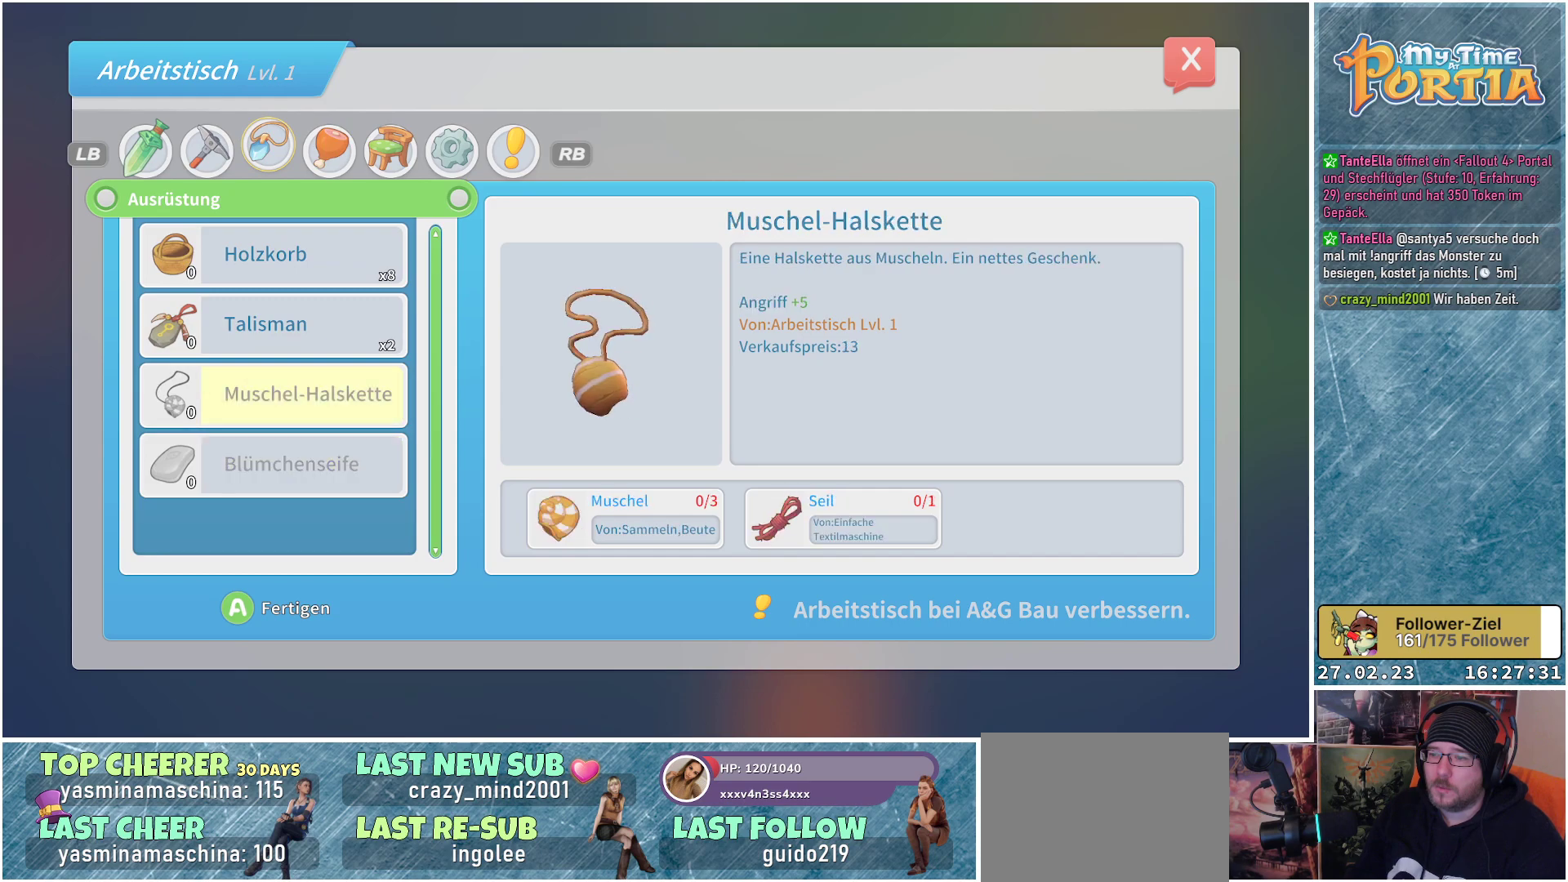
{"buttons": [], "left_stick": "center", "right_stick": "center", "events": []}
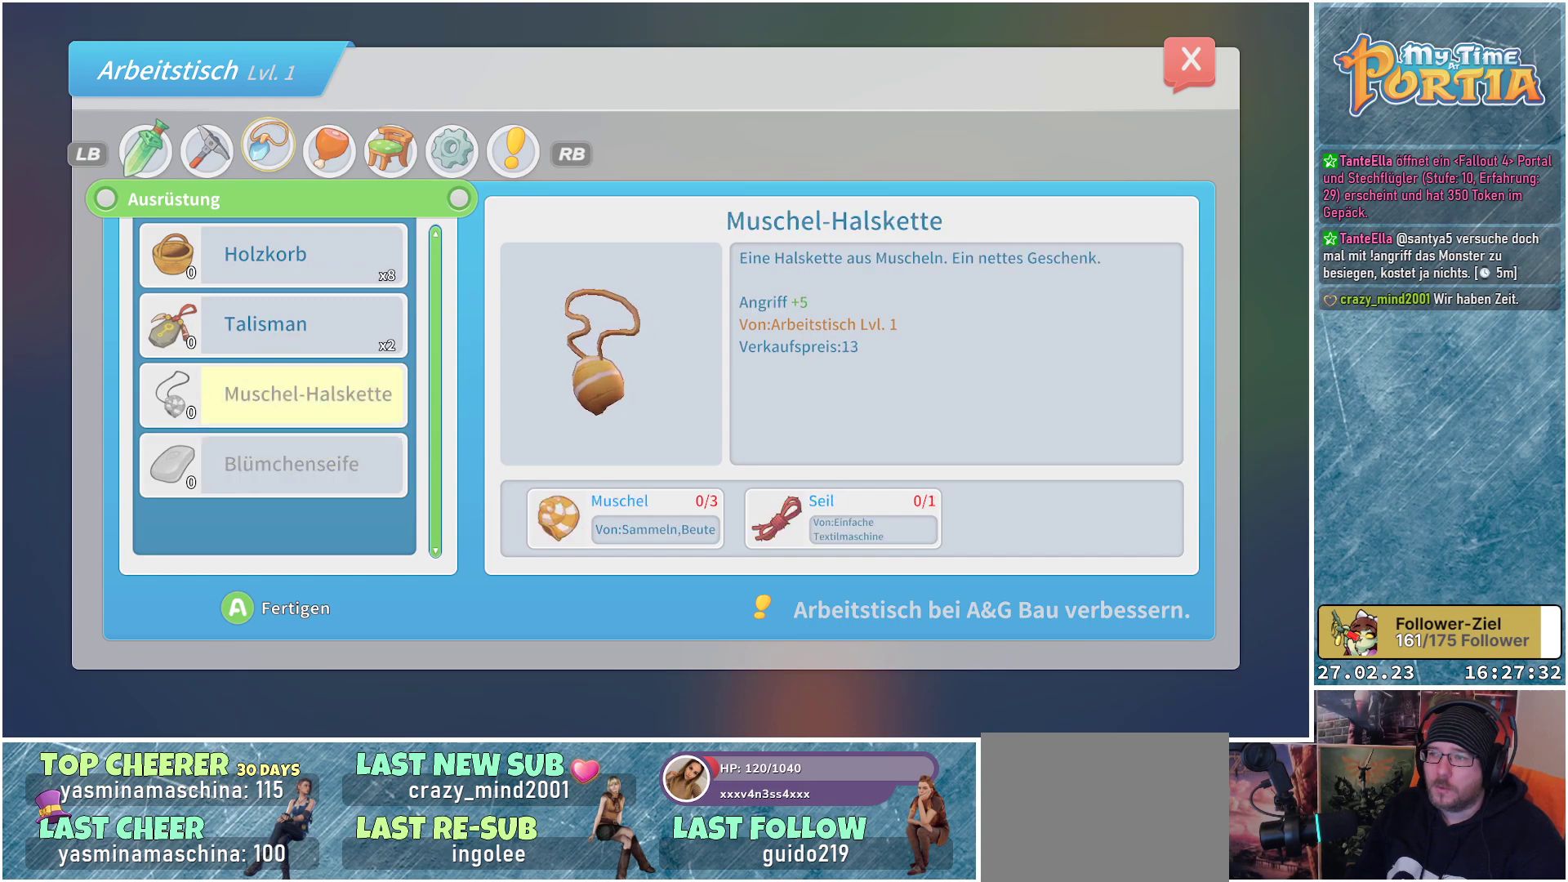
{"buttons": [], "left_stick": "center", "right_stick": "center", "events": []}